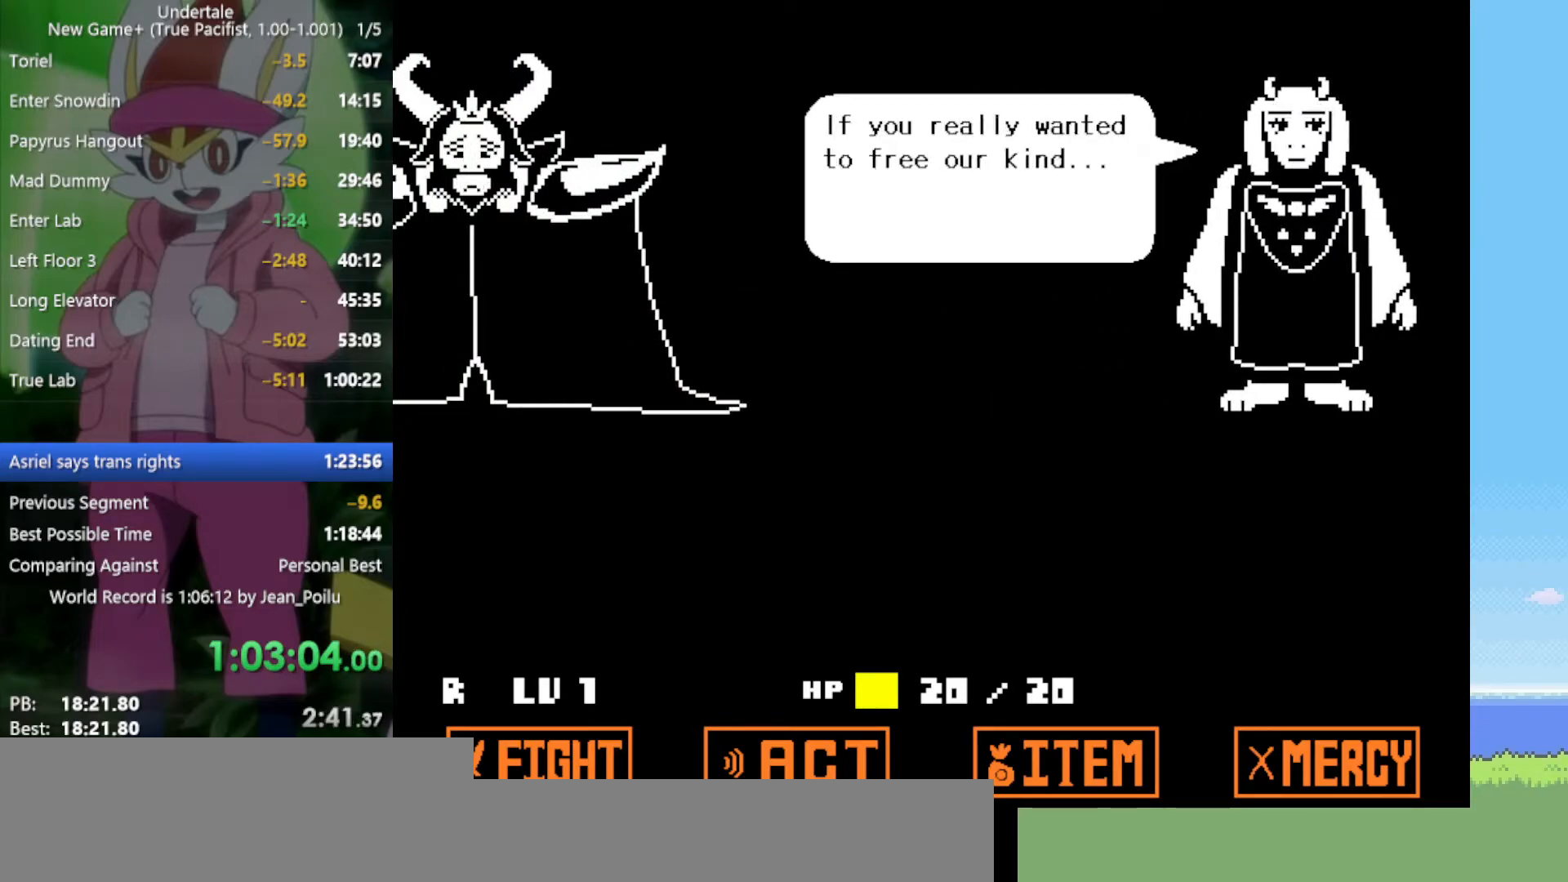
Gameplay with keyboard; each line is a JSON object with the keys held at the frame after it. "events" lists presses ("down") and releases ("up") of "c", "ctrl", "down", "left", "return", "right", "shift", "up", "x" and "z" between this image and that frame as [ms after this image, input, new state], when the widget could be followed in between. No other keys are recorded. Mouse input is not recorded.
{"keys": ["return", "shift"], "events": [[34, "shift", "up"], [34, "x", "up"], [34, "z", "up"], [84, "x", "down"], [84, "z", "down"], [134, "return", "down"], [134, "shift", "down"], [184, "return", "up"], [184, "shift", "up"], [184, "x", "up"], [184, "z", "up"], [217, "return", "down"], [217, "shift", "down"], [217, "z", "down"], [267, "return", "up"], [267, "shift", "up"], [267, "x", "down"], [317, "return", "down"], [317, "shift", "down"], [317, "x", "up"], [317, "z", "up"], [350, "return", "up"], [350, "shift", "up"], [400, "return", "down"], [400, "shift", "down"], [400, "x", "down"], [400, "z", "down"], [450, "return", "up"], [450, "shift", "up"], [450, "x", "up"], [450, "z", "up"], [500, "return", "down"], [500, "shift", "down"]]}
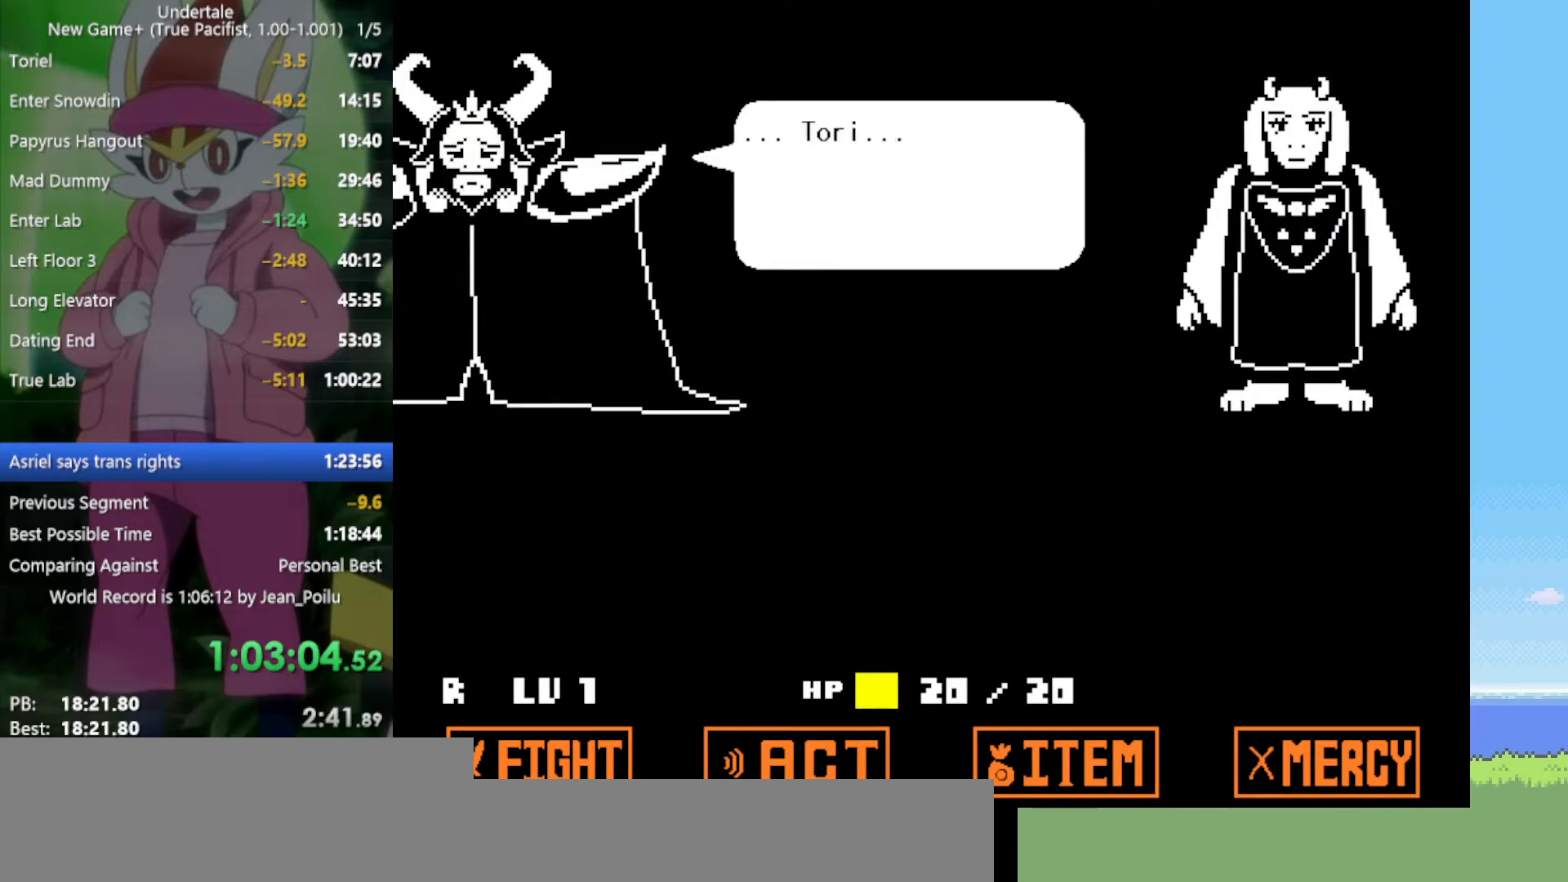
{"keys": ["return", "x", "z"], "events": [[50, "return", "up"], [50, "shift", "up"], [50, "x", "down"], [50, "z", "down"], [84, "return", "down"], [84, "shift", "down"], [84, "x", "up"], [84, "z", "up"], [134, "return", "up"], [134, "shift", "up"], [134, "x", "down"], [134, "z", "down"], [184, "return", "down"], [184, "shift", "down"], [234, "return", "up"], [234, "shift", "up"], [234, "x", "up"], [234, "z", "up"], [267, "return", "down"], [267, "shift", "down"], [267, "x", "down"], [267, "z", "down"], [317, "return", "up"], [317, "shift", "up"], [317, "x", "up"], [317, "z", "up"], [367, "shift", "down"], [417, "shift", "up"], [417, "x", "down"], [417, "z", "down"], [450, "return", "down"], [450, "shift", "down"], [450, "x", "up"], [450, "z", "up"], [500, "shift", "up"], [500, "x", "down"], [500, "z", "down"]]}
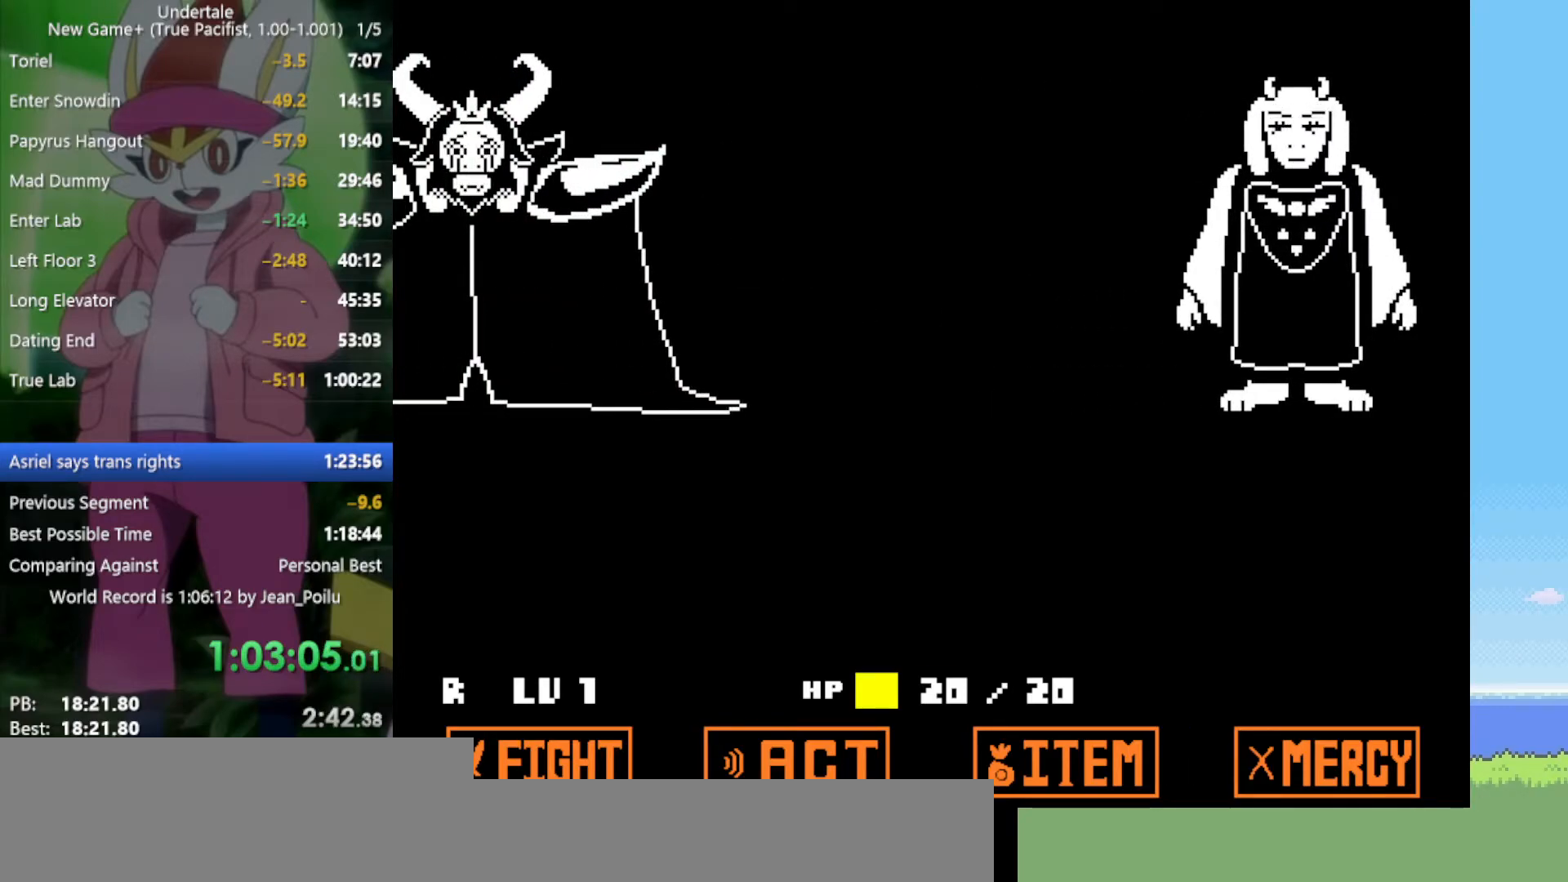
{"keys": [], "events": [[50, "return", "up"], [50, "x", "up"], [50, "z", "up"], [100, "return", "down"], [100, "shift", "down"], [150, "return", "up"], [150, "shift", "up"], [150, "x", "down"], [150, "z", "down"], [184, "return", "down"], [184, "shift", "down"], [184, "x", "up"], [184, "z", "up"], [234, "return", "up"], [234, "shift", "up"], [284, "return", "down"], [284, "shift", "down"], [284, "x", "down"], [284, "z", "down"], [334, "return", "up"], [334, "shift", "up"], [334, "x", "up"], [334, "z", "up"], [367, "return", "down"], [367, "shift", "down"], [417, "shift", "up"], [417, "x", "down"], [417, "z", "down"], [467, "return", "up"], [467, "x", "up"], [467, "z", "up"]]}
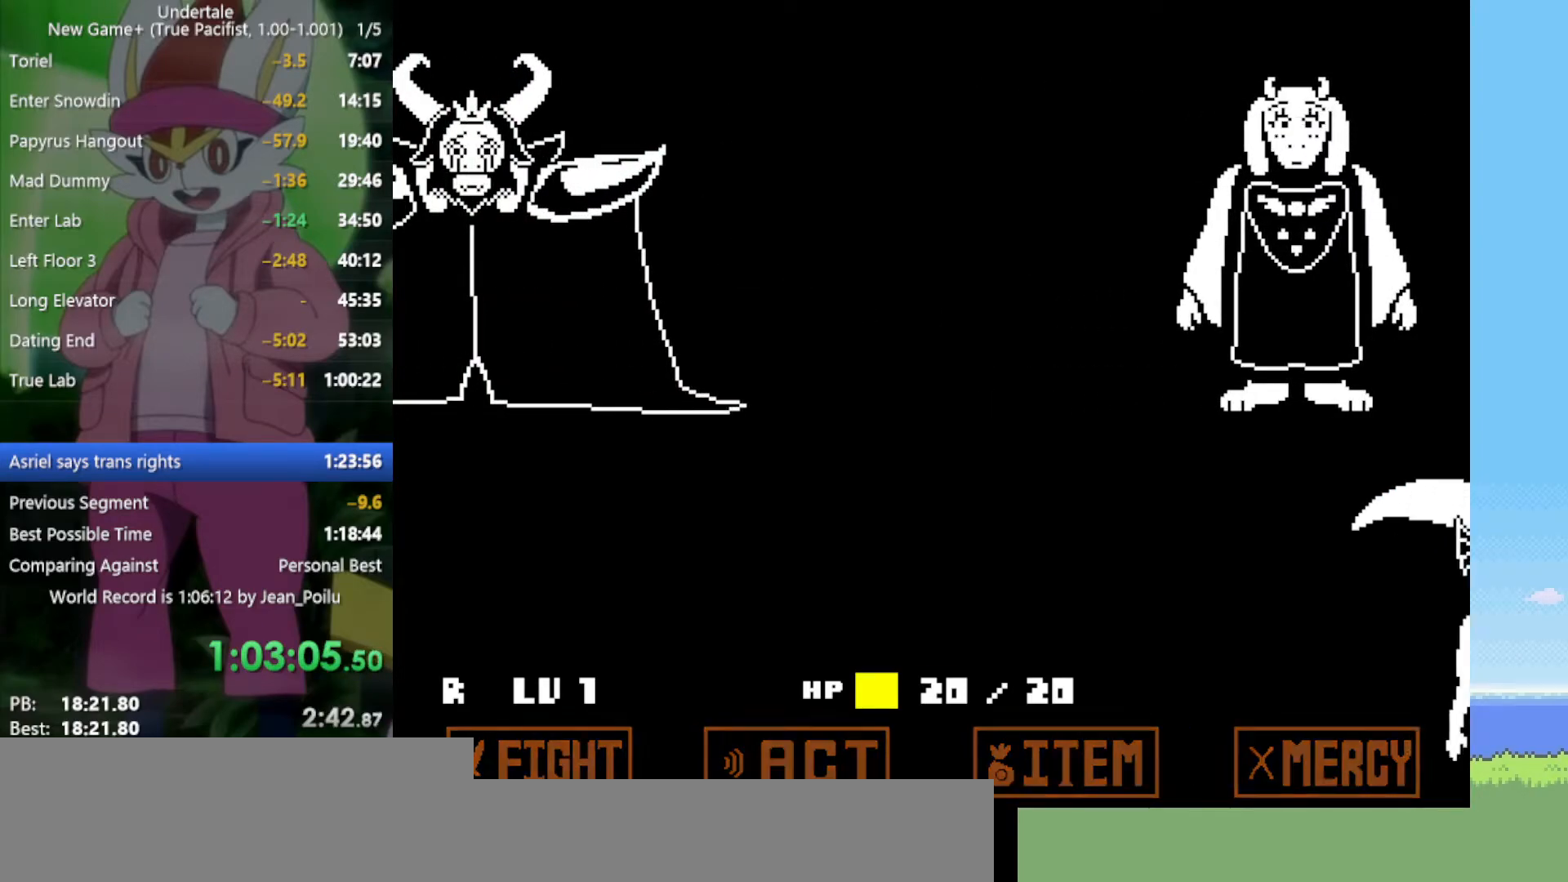
{"keys": ["x", "z"], "events": [[17, "return", "down"], [17, "shift", "down"], [50, "x", "down"], [50, "z", "down"], [100, "return", "up"], [100, "shift", "up"], [100, "x", "up"], [100, "z", "up"], [150, "return", "down"], [150, "shift", "down"], [184, "x", "down"], [184, "z", "down"], [234, "return", "up"], [234, "shift", "up"], [234, "x", "up"], [234, "z", "up"], [284, "return", "down"], [284, "shift", "down"], [334, "return", "up"], [334, "shift", "up"], [334, "x", "down"], [334, "z", "down"], [367, "return", "down"], [367, "shift", "down"], [367, "x", "up"], [367, "z", "up"], [417, "return", "up"], [417, "shift", "up"], [467, "x", "down"], [467, "z", "down"]]}
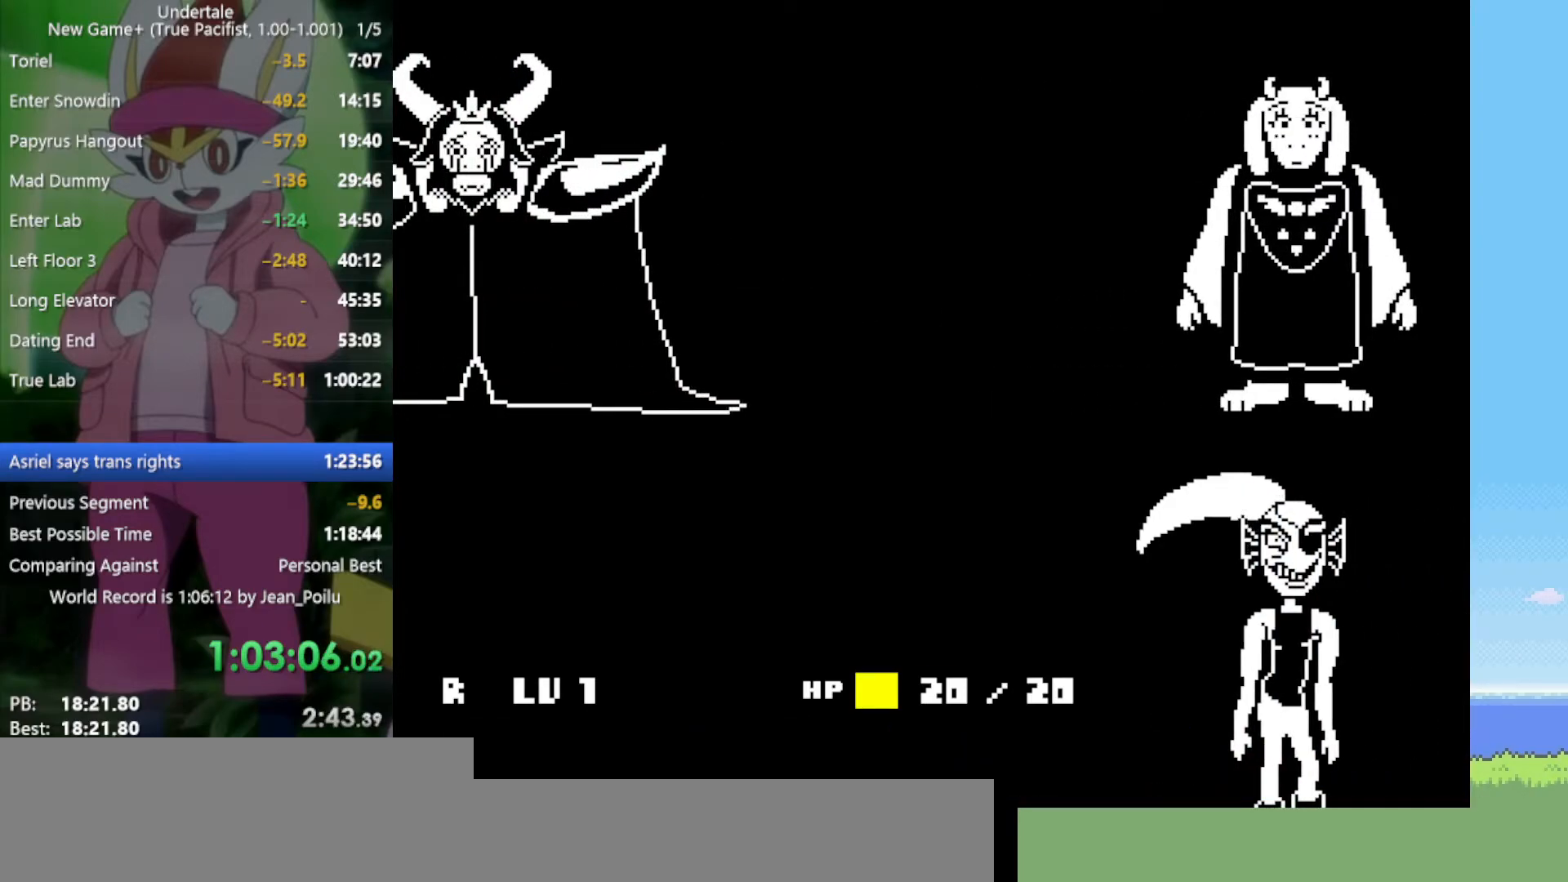
{"keys": ["x", "z"], "events": [[17, "return", "down"], [17, "shift", "down"], [17, "x", "up"], [17, "z", "up"], [50, "return", "up"], [50, "shift", "up"], [100, "x", "down"], [100, "z", "down"], [150, "return", "down"], [150, "shift", "down"], [150, "x", "up"], [150, "z", "up"], [200, "return", "up"], [200, "shift", "up"], [234, "shift", "down"], [234, "x", "down"], [234, "z", "down"], [284, "return", "down"], [284, "shift", "up"], [284, "x", "up"], [284, "z", "up"], [334, "return", "up"], [384, "shift", "down"], [384, "x", "down"], [384, "z", "down"], [417, "return", "down"], [417, "x", "up"], [417, "z", "up"], [467, "return", "up"], [467, "shift", "up"], [467, "x", "down"], [467, "z", "down"]]}
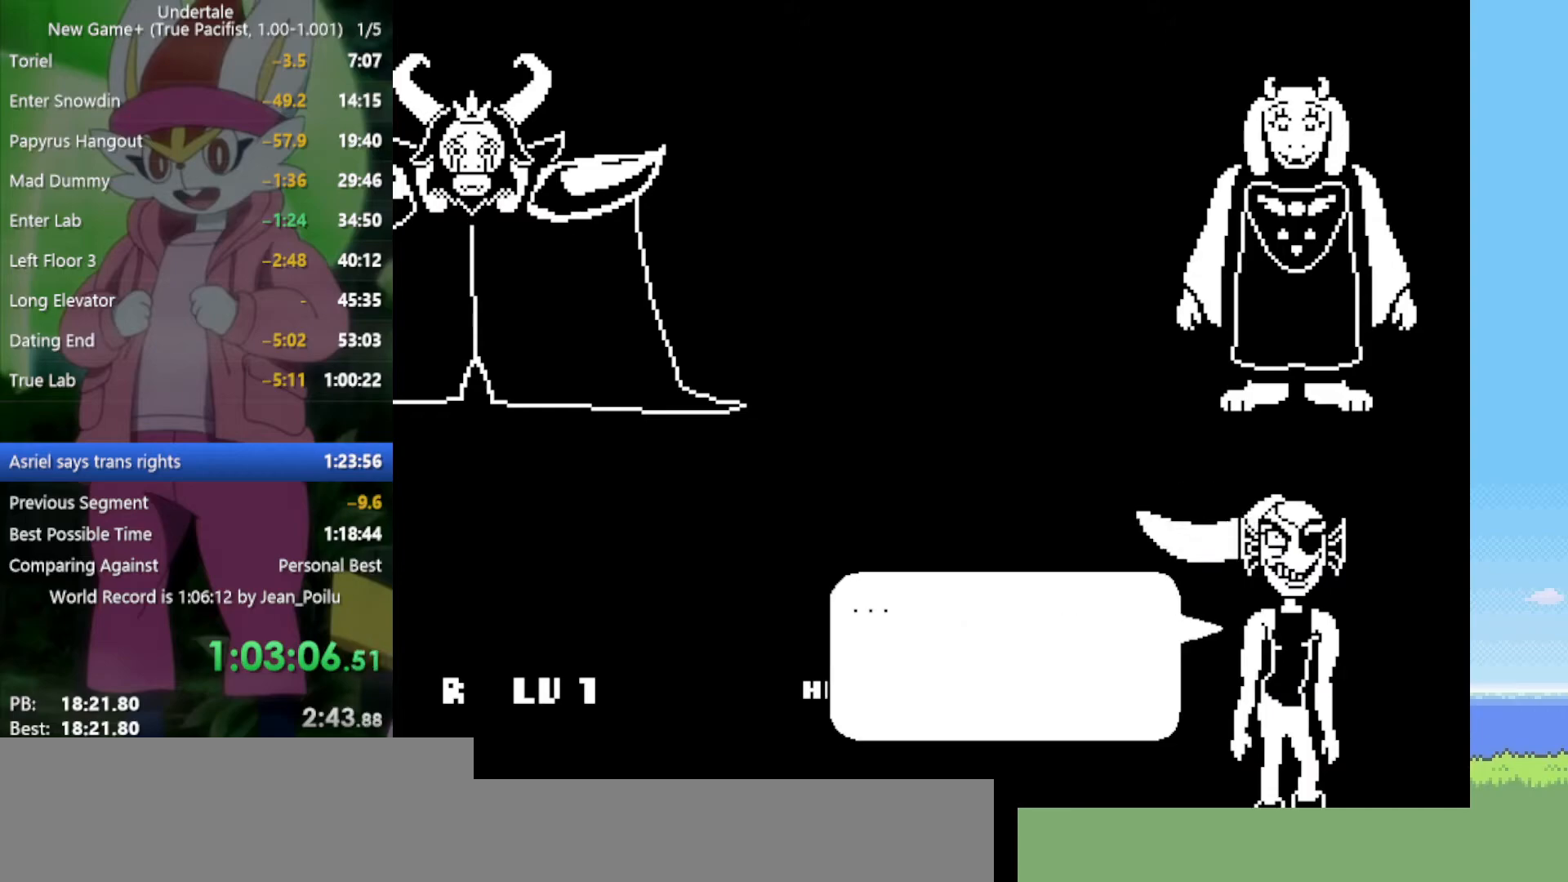
{"keys": ["x", "z"], "events": [[67, "return", "down"], [67, "shift", "down"], [67, "x", "up"], [67, "z", "up"], [100, "return", "up"], [100, "shift", "up"], [100, "x", "down"], [100, "z", "down"], [150, "return", "down"], [150, "shift", "down"], [150, "x", "up"], [150, "z", "up"], [200, "return", "up"], [200, "shift", "up"], [250, "return", "down"], [250, "shift", "down"], [250, "x", "down"], [250, "z", "down"], [284, "return", "up"], [284, "shift", "up"], [284, "x", "up"], [284, "z", "up"], [334, "return", "down"], [334, "shift", "down"], [334, "x", "down"], [334, "z", "down"], [384, "return", "up"], [384, "shift", "up"], [384, "x", "up"], [384, "z", "up"], [434, "return", "down"], [434, "shift", "down"], [467, "return", "up"], [467, "shift", "up"], [467, "x", "down"], [467, "z", "down"]]}
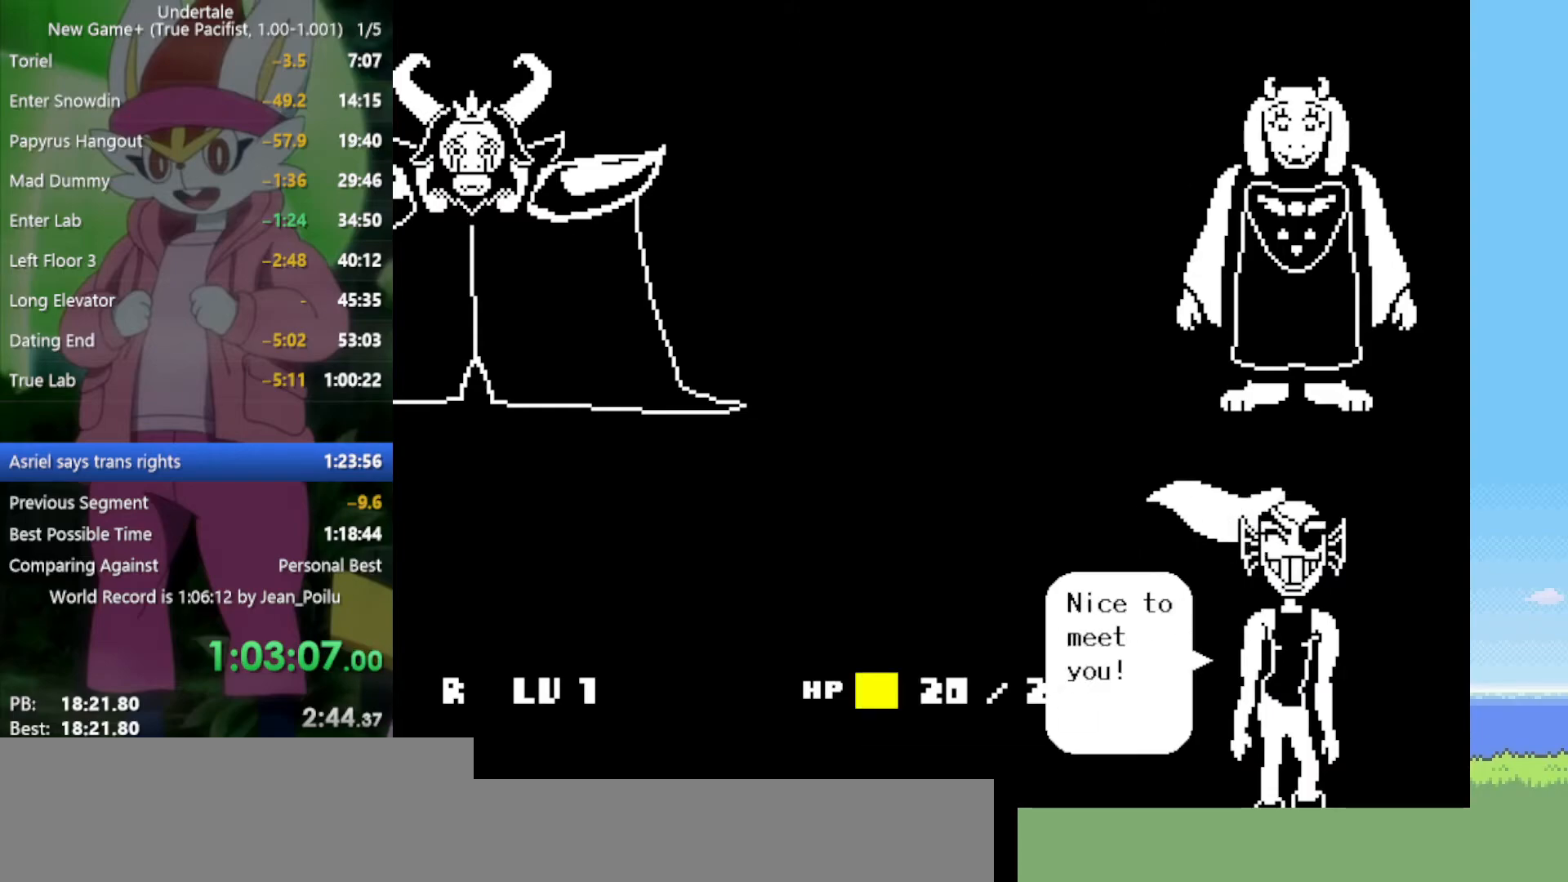
{"keys": ["x", "z"], "events": [[17, "return", "down"], [17, "shift", "down"], [17, "x", "up"], [17, "z", "up"], [67, "return", "up"], [67, "shift", "up"], [117, "shift", "down"], [117, "x", "down"], [117, "z", "down"], [150, "x", "up"], [150, "z", "up"], [200, "x", "down"], [200, "z", "down"], [250, "return", "down"], [250, "x", "up"], [250, "z", "up"], [300, "return", "up"], [300, "shift", "up"], [334, "return", "down"], [334, "shift", "down"], [334, "x", "down"], [334, "z", "down"], [384, "return", "up"], [384, "shift", "up"], [384, "x", "up"], [384, "z", "up"], [434, "return", "down"], [434, "shift", "down"], [484, "return", "up"], [484, "shift", "up"], [484, "x", "down"], [484, "z", "down"]]}
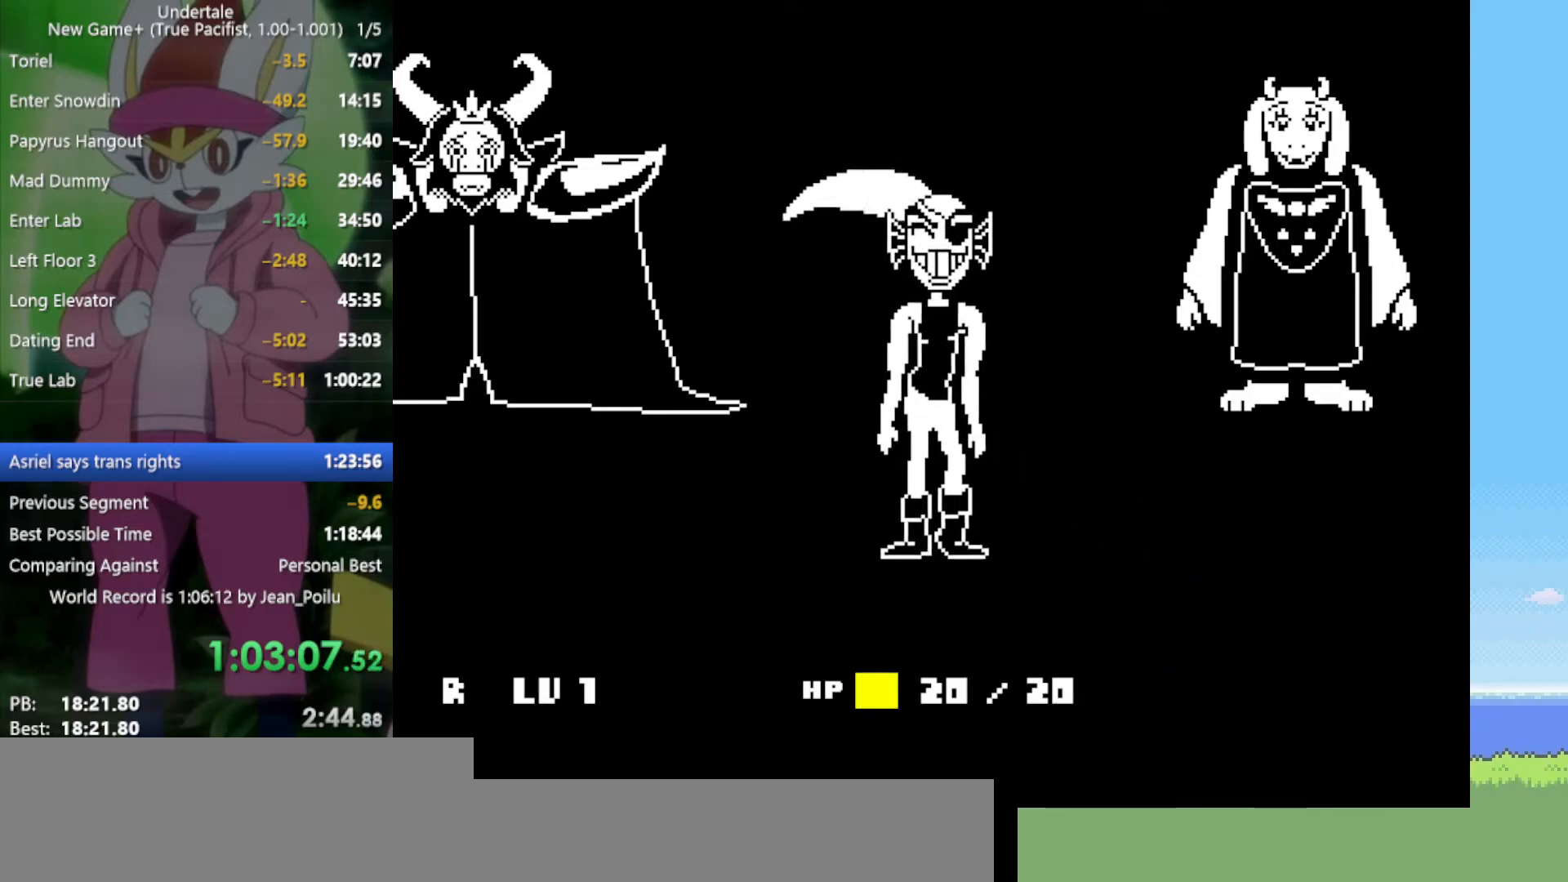
{"keys": ["x", "z"], "events": [[17, "return", "down"], [17, "shift", "down"], [17, "x", "up"], [17, "z", "up"], [67, "return", "up"], [67, "shift", "up"], [67, "z", "down"], [117, "return", "down"], [117, "shift", "down"], [117, "z", "up"], [167, "return", "up"], [167, "shift", "up"], [200, "x", "down"], [200, "z", "down"], [250, "return", "down"], [250, "shift", "down"], [250, "x", "up"], [250, "z", "up"], [300, "return", "up"], [300, "shift", "up"], [350, "return", "down"], [350, "shift", "down"], [350, "x", "down"], [350, "z", "down"], [384, "return", "up"], [384, "shift", "up"], [384, "x", "up"], [384, "z", "up"], [434, "return", "down"], [434, "shift", "down"], [434, "x", "down"], [434, "z", "down"], [484, "return", "up"], [484, "shift", "up"]]}
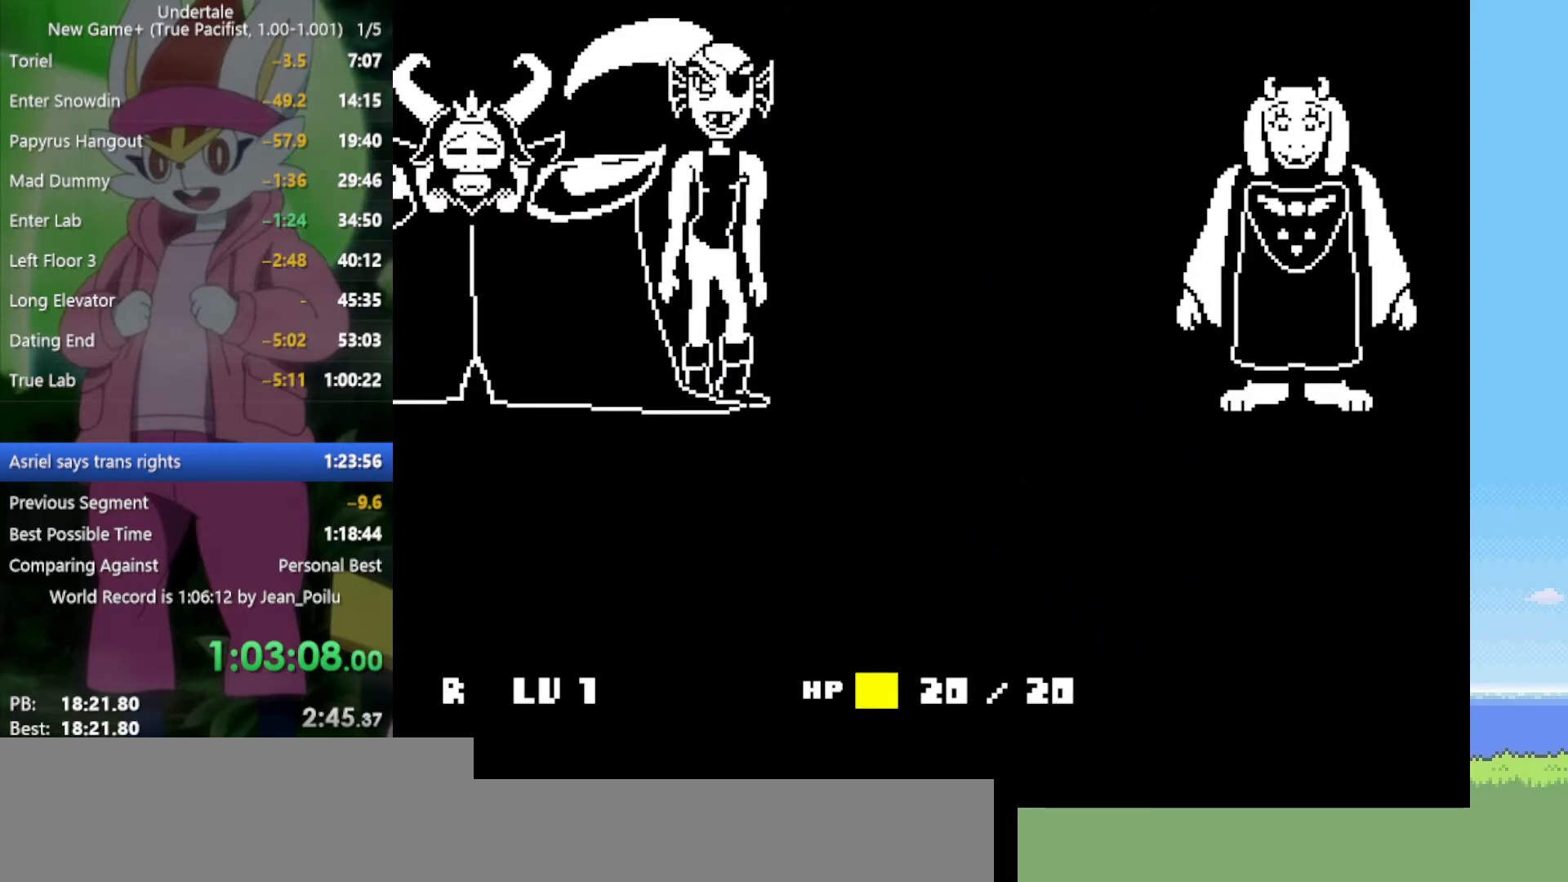
{"keys": ["z"], "events": [[34, "return", "down"], [34, "shift", "down"], [34, "x", "up"], [34, "z", "up"], [67, "return", "up"], [67, "shift", "up"], [67, "x", "down"], [67, "z", "down"], [117, "z", "up"], [167, "x", "up"], [217, "x", "down"], [217, "z", "down"], [250, "shift", "down"], [250, "x", "up"], [250, "z", "up"], [300, "shift", "up"], [300, "x", "down"], [300, "z", "down"], [350, "return", "down"], [350, "shift", "down"], [400, "return", "up"], [400, "shift", "up"], [400, "x", "up"], [400, "z", "up"], [434, "return", "down"], [434, "shift", "down"], [434, "x", "down"], [434, "z", "down"], [484, "return", "up"], [484, "shift", "up"], [484, "x", "up"]]}
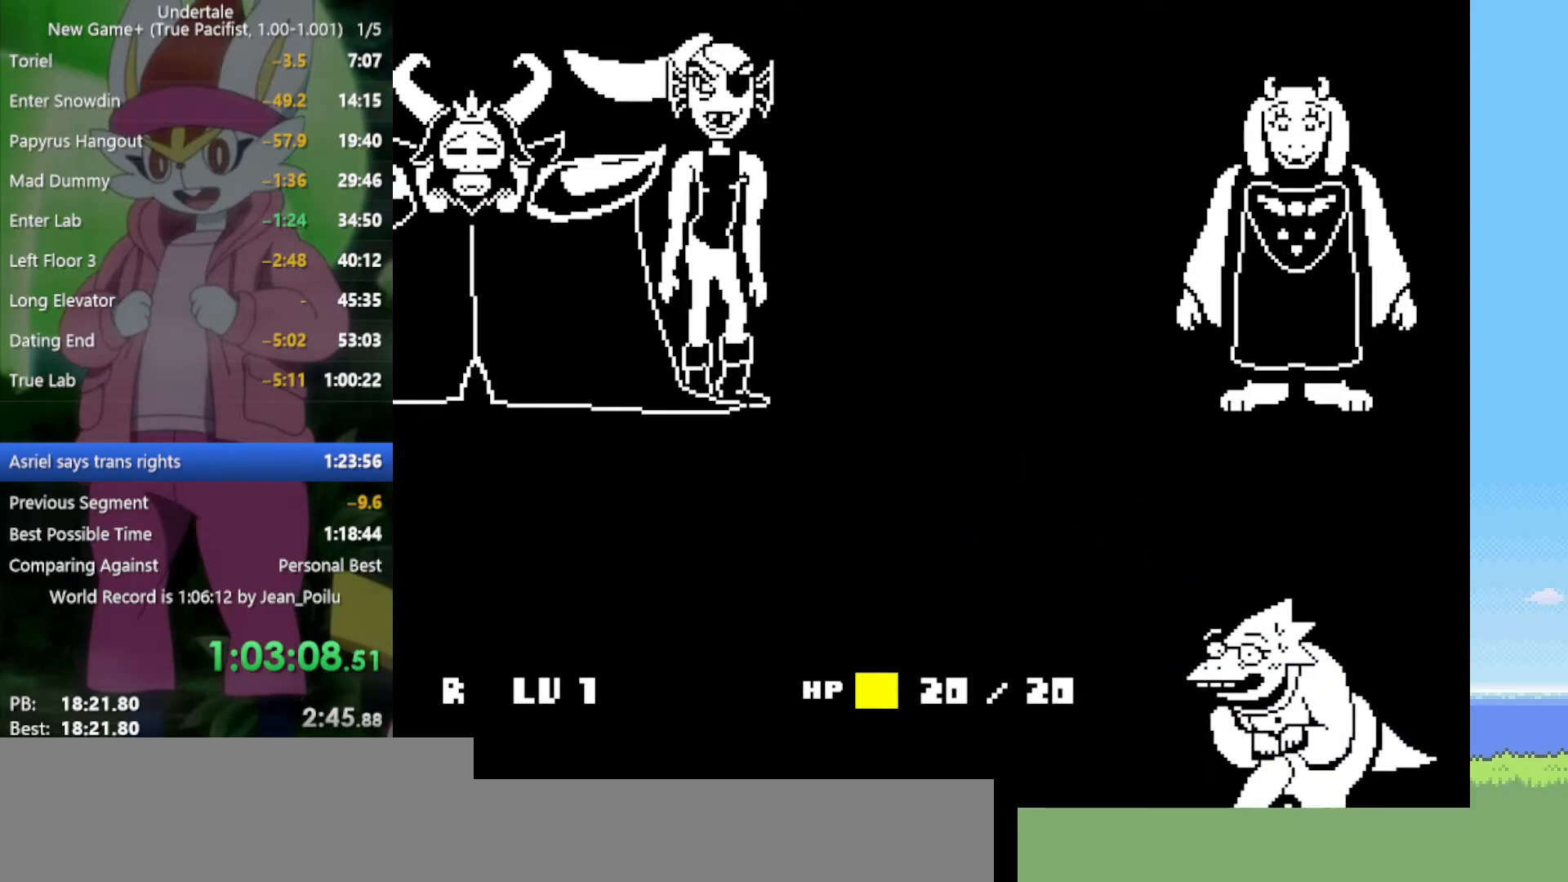
{"keys": ["return", "x", "z"], "events": [[34, "return", "down"], [34, "shift", "down"], [34, "z", "up"], [84, "return", "up"], [84, "shift", "up"], [84, "x", "down"], [84, "z", "down"], [117, "return", "down"], [117, "shift", "down"], [117, "x", "up"], [117, "z", "up"], [167, "return", "up"], [167, "shift", "up"], [217, "return", "down"], [217, "shift", "down"], [217, "x", "down"], [217, "z", "down"], [267, "return", "up"], [267, "x", "up"], [267, "z", "up"], [317, "shift", "up"], [317, "x", "down"], [317, "z", "down"], [350, "shift", "down"], [400, "return", "down"], [400, "x", "up"], [400, "z", "up"], [450, "return", "up"], [450, "shift", "up"], [450, "z", "down"], [484, "return", "down"], [484, "x", "down"]]}
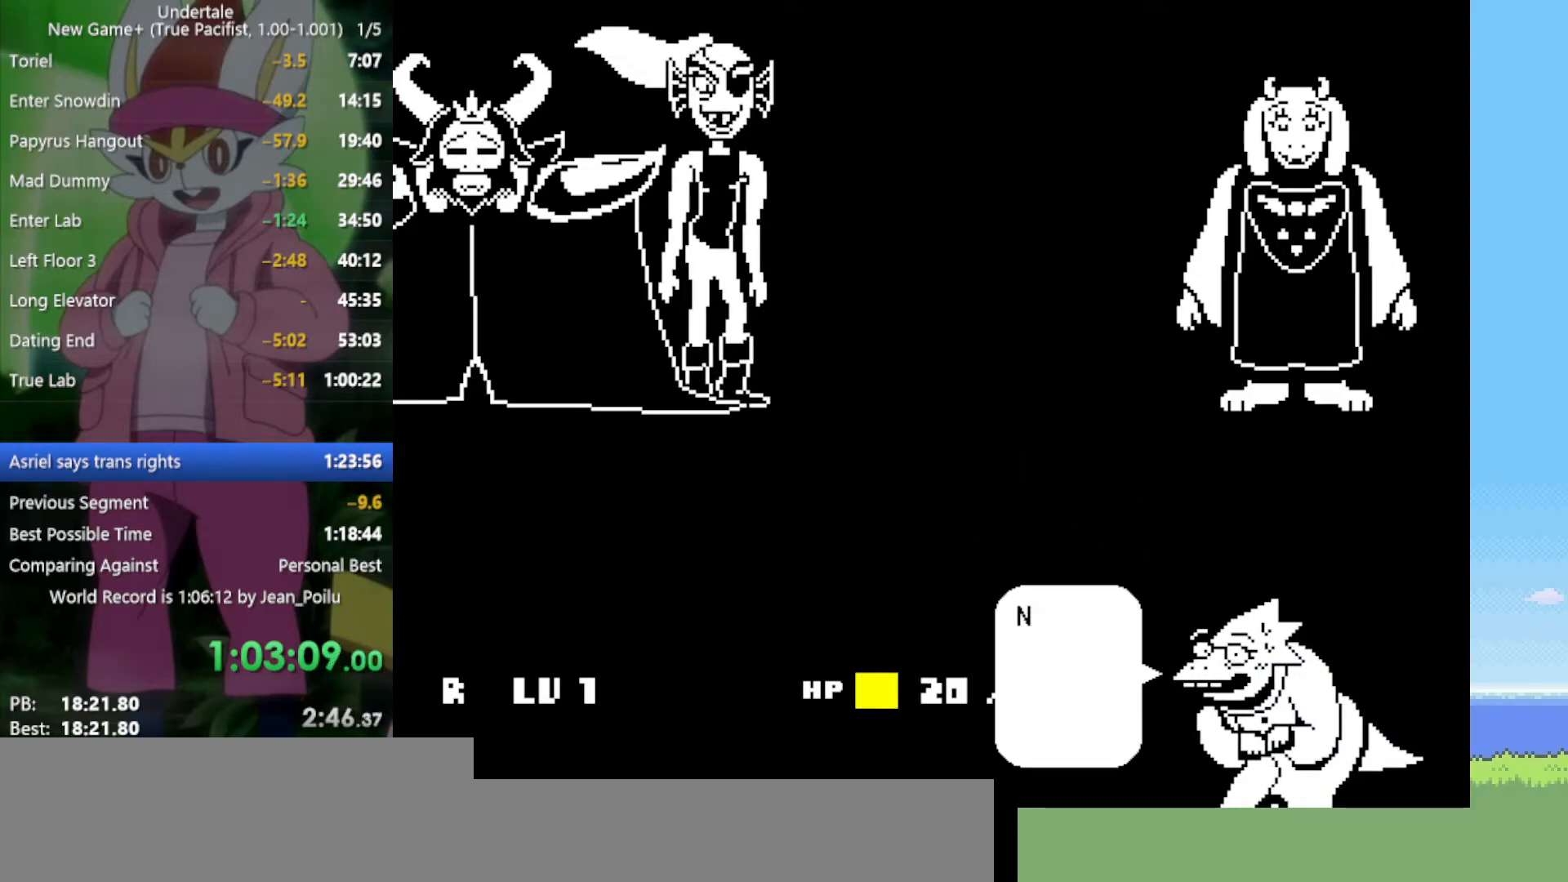
{"keys": [], "events": [[34, "shift", "down"], [34, "x", "up"], [34, "z", "up"], [84, "return", "up"], [84, "shift", "up"], [134, "return", "down"], [134, "shift", "down"], [134, "x", "down"], [134, "z", "down"], [184, "return", "up"], [184, "shift", "up"], [184, "x", "up"], [184, "z", "up"], [217, "shift", "down"], [267, "x", "down"], [267, "z", "down"], [317, "x", "up"], [317, "z", "up"], [367, "shift", "up"], [400, "return", "down"], [400, "shift", "down"], [400, "x", "down"], [400, "z", "down"], [450, "shift", "up"], [450, "x", "up"], [450, "z", "up"], [500, "return", "up"]]}
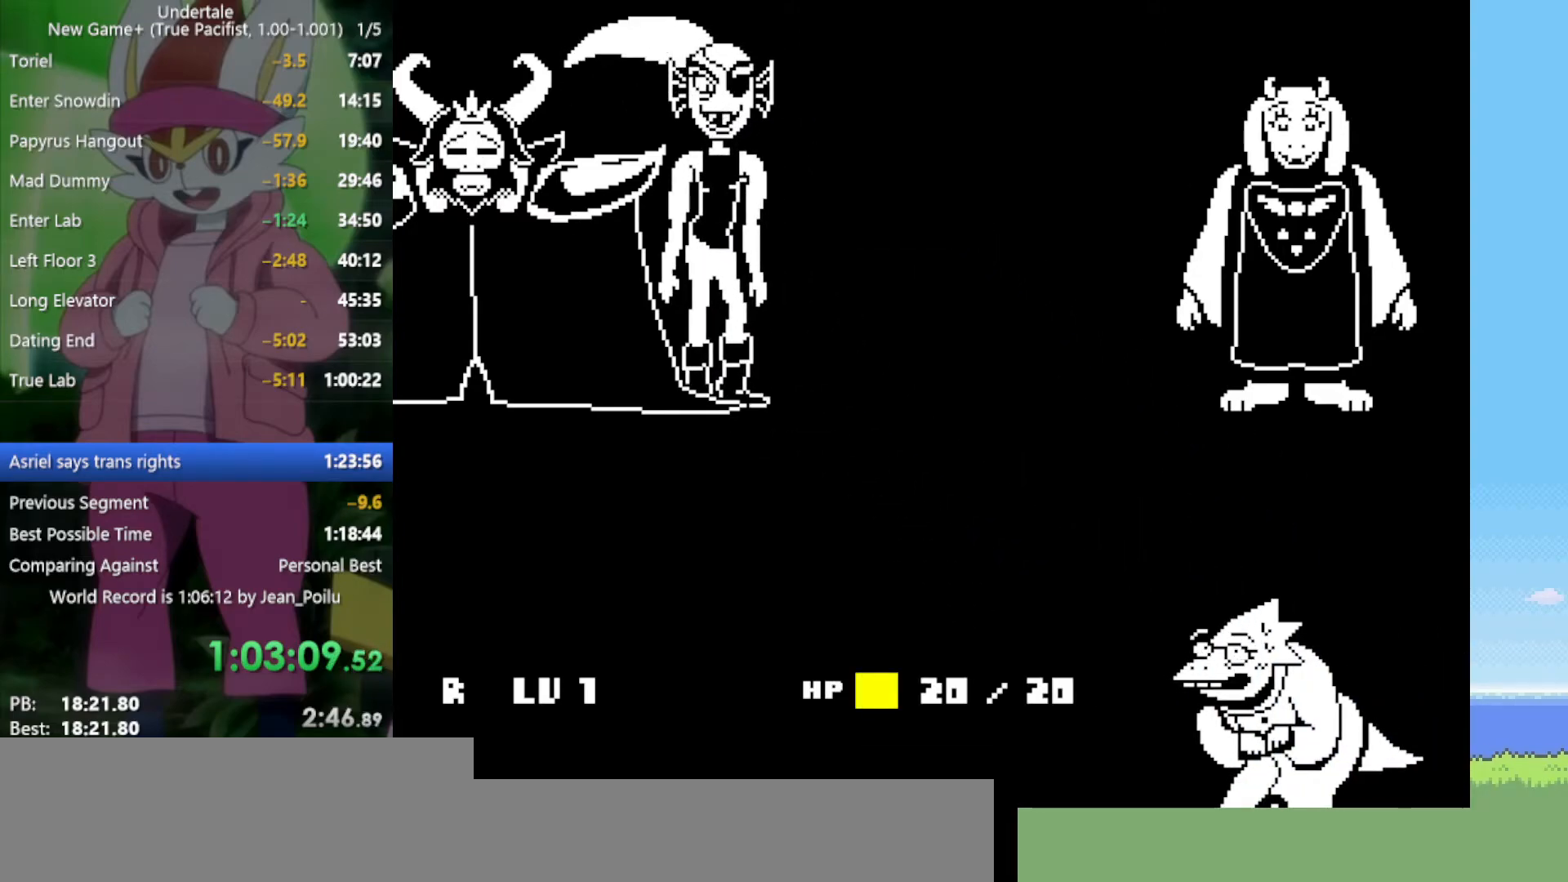
{"keys": ["shift"], "events": [[50, "return", "down"], [50, "shift", "down"], [50, "x", "down"], [50, "z", "down"], [84, "return", "up"], [84, "shift", "up"], [84, "x", "up"], [84, "z", "up"], [134, "return", "down"], [134, "shift", "down"], [184, "return", "up"], [184, "shift", "up"], [184, "x", "down"], [184, "z", "down"], [217, "x", "up"], [217, "z", "up"], [317, "shift", "down"], [317, "x", "down"], [317, "z", "down"], [367, "return", "down"], [367, "x", "up"], [367, "z", "up"], [417, "return", "up"], [417, "shift", "up"], [450, "x", "down"], [450, "z", "down"], [500, "shift", "down"], [500, "x", "up"], [500, "z", "up"]]}
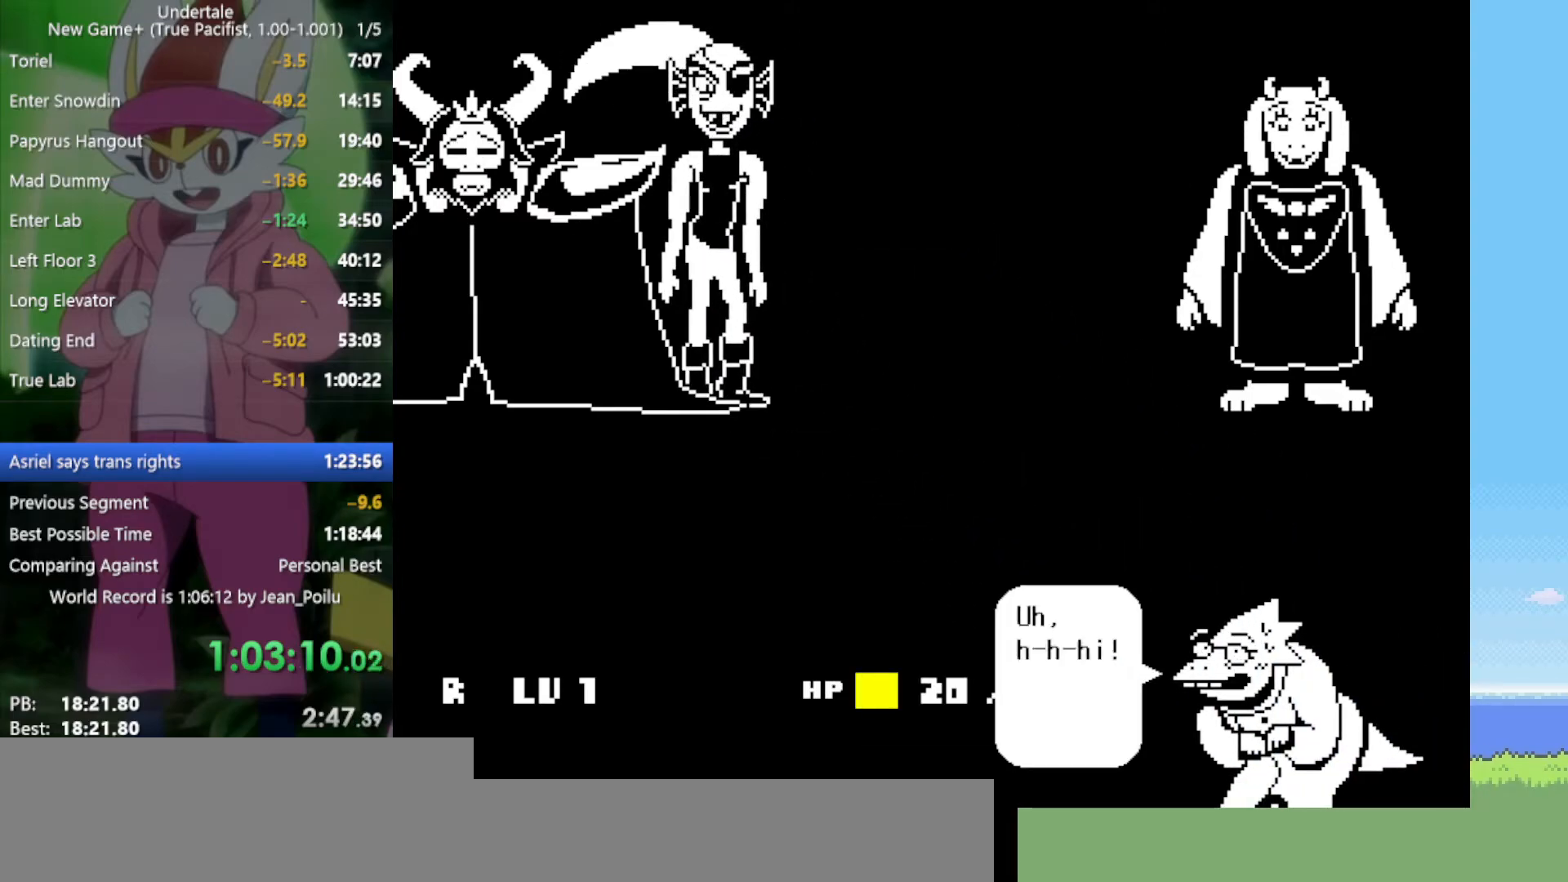
{"keys": ["return", "shift"], "events": [[100, "shift", "up"], [100, "x", "down"], [100, "z", "down"], [134, "return", "down"], [134, "shift", "down"], [134, "x", "up"], [134, "z", "up"], [184, "return", "up"], [184, "shift", "up"], [234, "return", "down"], [234, "shift", "down"], [234, "x", "down"], [234, "z", "down"], [284, "return", "up"], [284, "x", "up"], [284, "z", "up"], [317, "shift", "up"], [367, "return", "down"], [367, "shift", "down"], [367, "x", "down"], [367, "z", "down"], [417, "x", "up"], [417, "z", "up"]]}
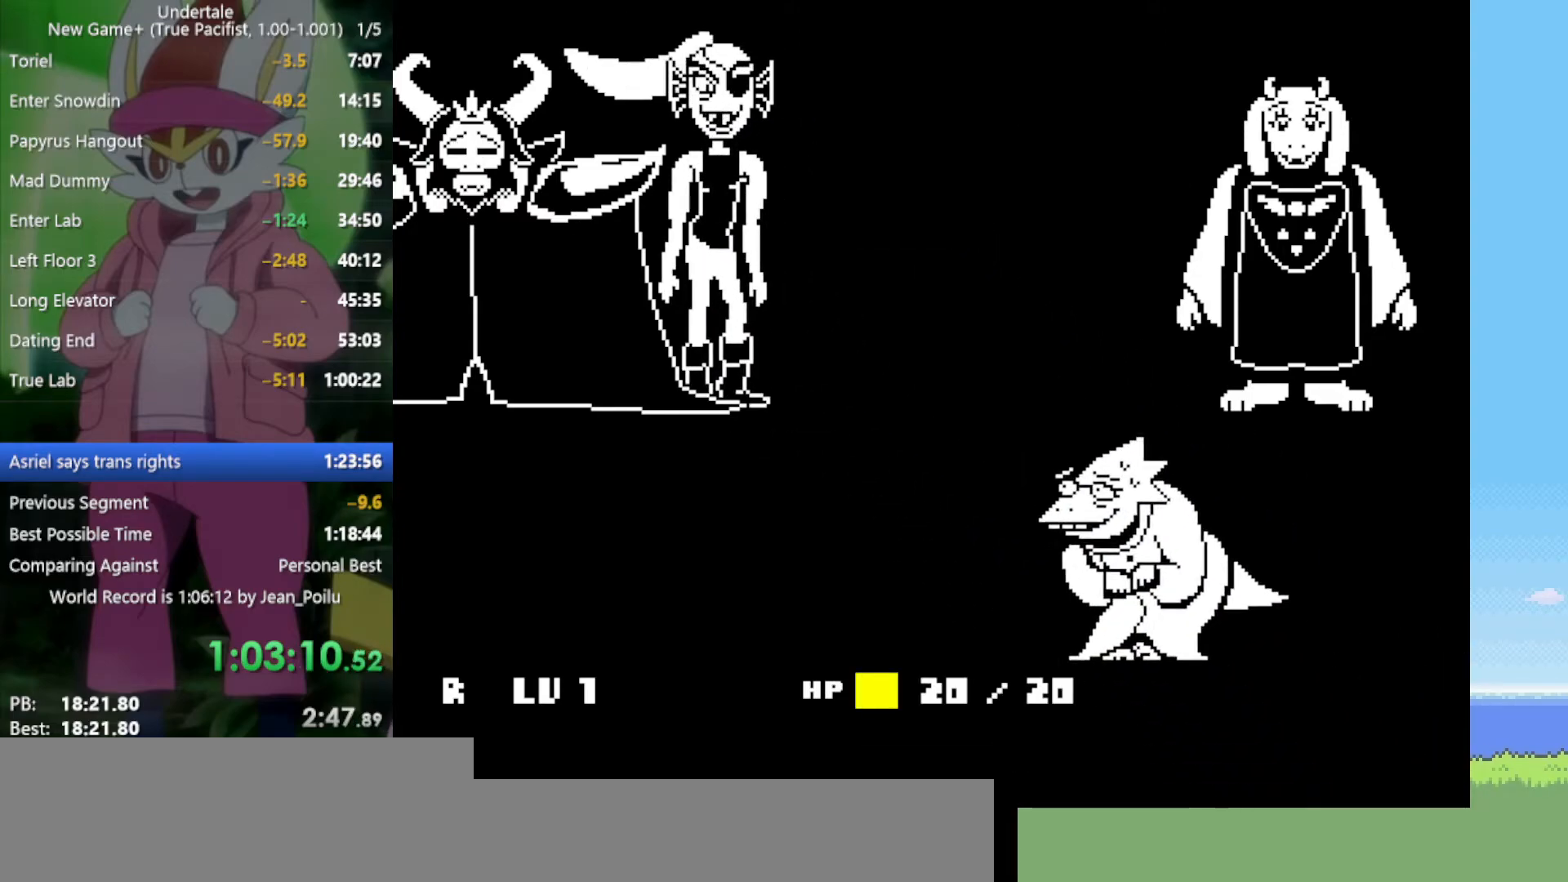
{"keys": ["return", "shift"], "events": [[17, "return", "up"], [17, "shift", "up"], [17, "x", "down"], [17, "z", "down"], [50, "return", "down"], [50, "shift", "down"], [50, "x", "up"], [50, "z", "up"], [150, "return", "up"], [150, "shift", "up"], [150, "x", "down"], [150, "z", "down"], [200, "x", "up"], [200, "z", "up"], [234, "return", "down"], [234, "shift", "down"], [284, "return", "up"], [284, "shift", "up"], [284, "x", "down"], [284, "z", "down"], [334, "x", "up"], [334, "z", "up"], [384, "return", "down"], [384, "shift", "down"], [417, "return", "up"], [417, "shift", "up"], [417, "x", "down"], [417, "z", "down"], [467, "return", "down"], [467, "shift", "down"], [467, "x", "up"], [467, "z", "up"]]}
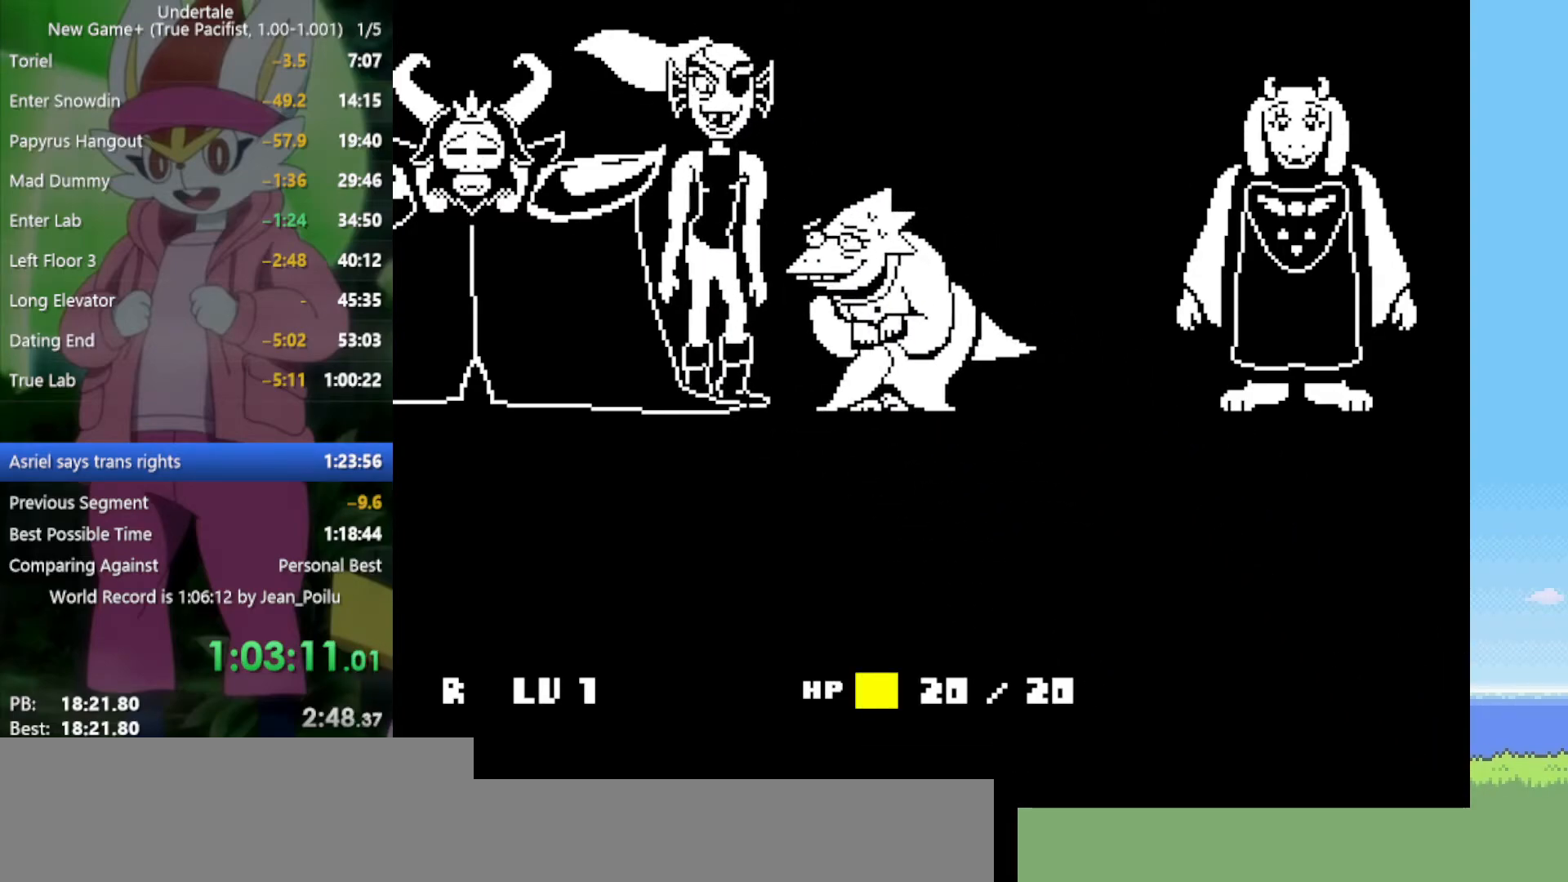
{"keys": ["x", "z"], "events": [[17, "return", "up"], [17, "shift", "up"], [67, "shift", "down"], [67, "x", "down"], [67, "z", "down"], [100, "shift", "up"], [100, "x", "up"], [100, "z", "up"], [200, "return", "down"], [200, "shift", "down"], [200, "x", "down"], [200, "z", "down"], [250, "return", "up"], [250, "shift", "up"], [250, "x", "up"], [250, "z", "up"], [284, "shift", "down"], [334, "shift", "up"], [334, "x", "down"], [334, "z", "down"], [384, "x", "up"], [384, "z", "up"], [467, "x", "down"], [467, "z", "down"]]}
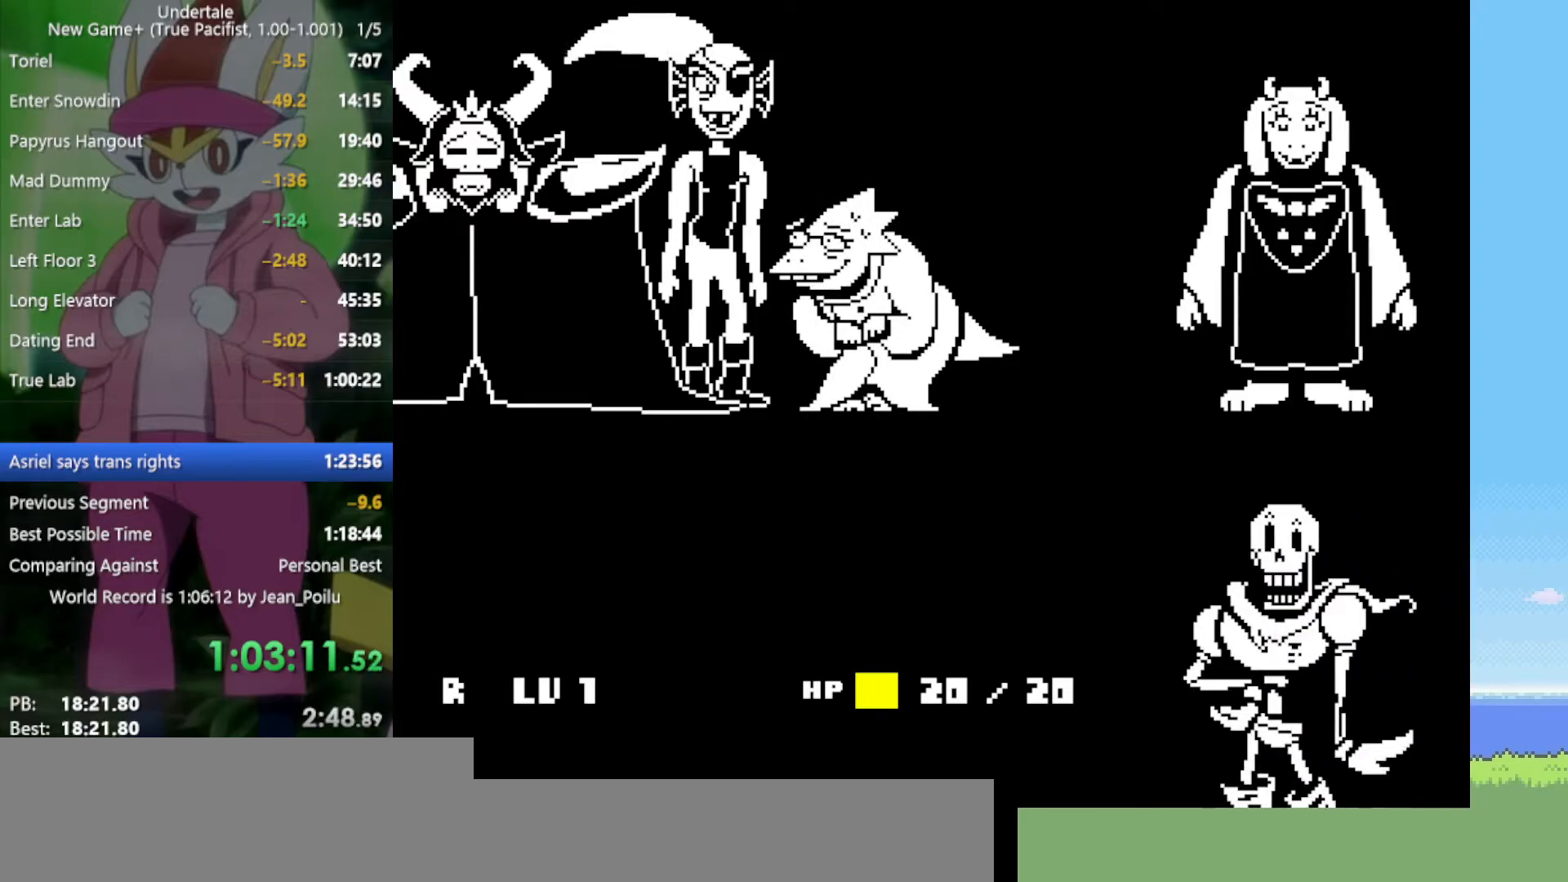
{"keys": ["return", "shift"], "events": [[17, "return", "down"], [17, "shift", "down"], [17, "x", "up"], [17, "z", "up"], [67, "return", "up"], [67, "shift", "up"], [100, "return", "down"], [100, "shift", "down"], [100, "x", "down"], [100, "z", "down"], [150, "return", "up"], [150, "shift", "up"], [150, "x", "up"], [150, "z", "up"], [200, "shift", "down"], [250, "shift", "up"], [250, "x", "down"], [250, "z", "down"], [284, "shift", "down"], [284, "x", "up"], [284, "z", "up"], [334, "return", "down"], [334, "z", "down"], [384, "return", "up"], [384, "shift", "up"], [384, "x", "down"], [434, "return", "down"], [434, "shift", "down"], [434, "x", "up"], [434, "z", "up"]]}
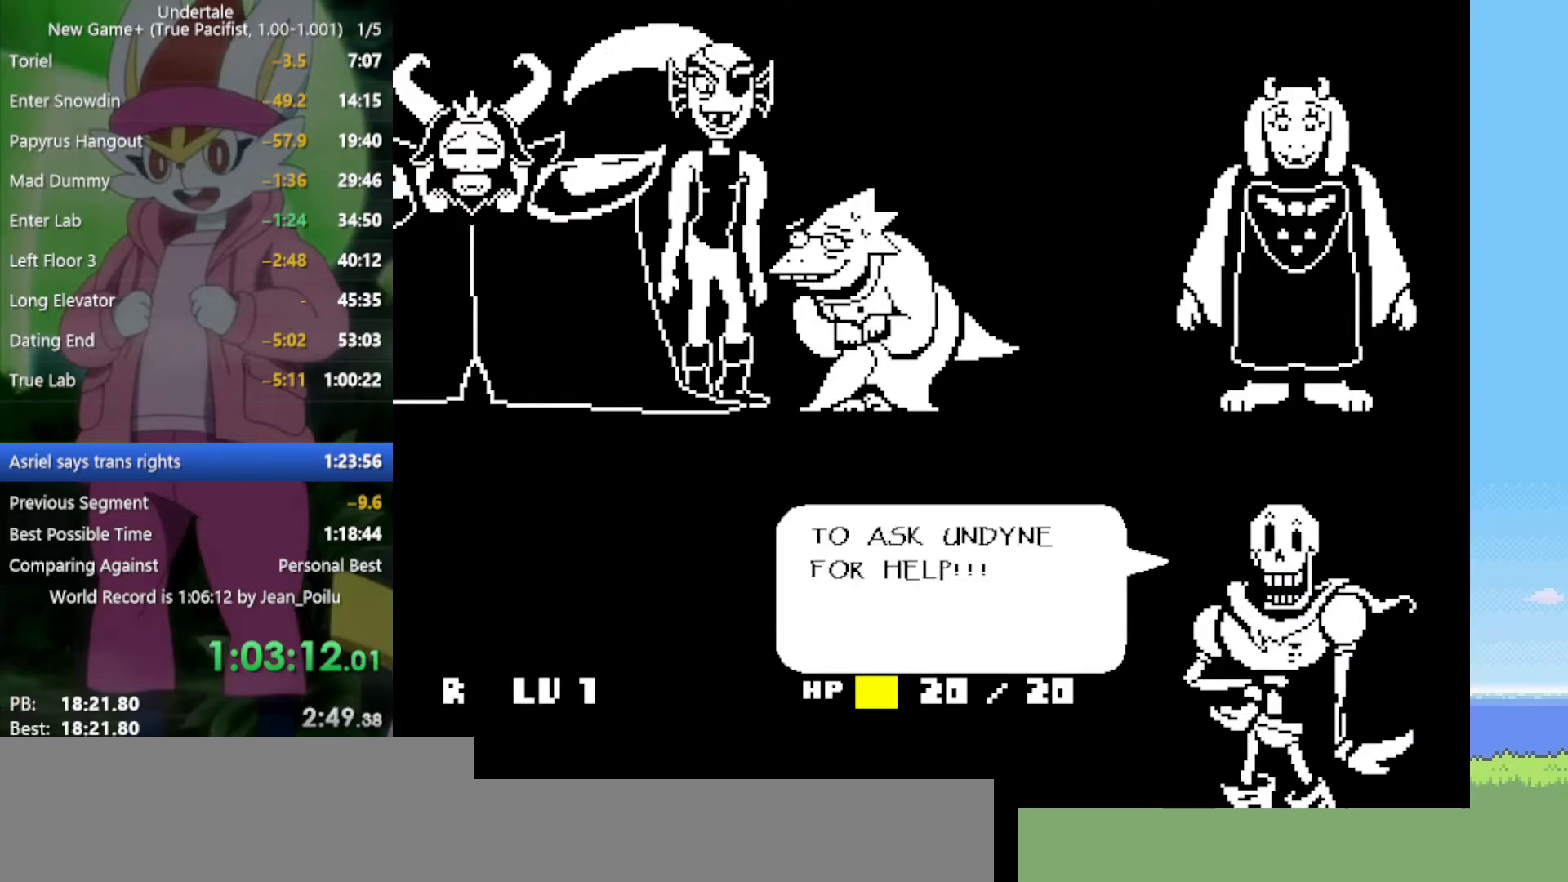
{"keys": [], "events": [[17, "return", "up"], [17, "shift", "up"], [17, "x", "down"], [17, "z", "down"], [67, "return", "down"], [67, "shift", "down"], [67, "x", "up"], [67, "z", "up"], [117, "return", "up"], [117, "shift", "up"], [117, "x", "down"], [117, "z", "down"], [167, "return", "down"], [167, "shift", "down"], [200, "return", "up"], [200, "shift", "up"], [200, "x", "up"], [200, "z", "up"], [250, "return", "down"], [250, "shift", "down"], [250, "x", "down"], [250, "z", "down"], [300, "return", "up"], [300, "shift", "up"], [300, "x", "up"], [300, "z", "up"], [350, "return", "down"], [350, "shift", "down"], [384, "return", "up"], [384, "shift", "up"], [384, "x", "down"], [384, "z", "down"], [434, "return", "down"], [434, "shift", "down"], [434, "x", "up"], [434, "z", "up"], [484, "return", "up"], [484, "shift", "up"]]}
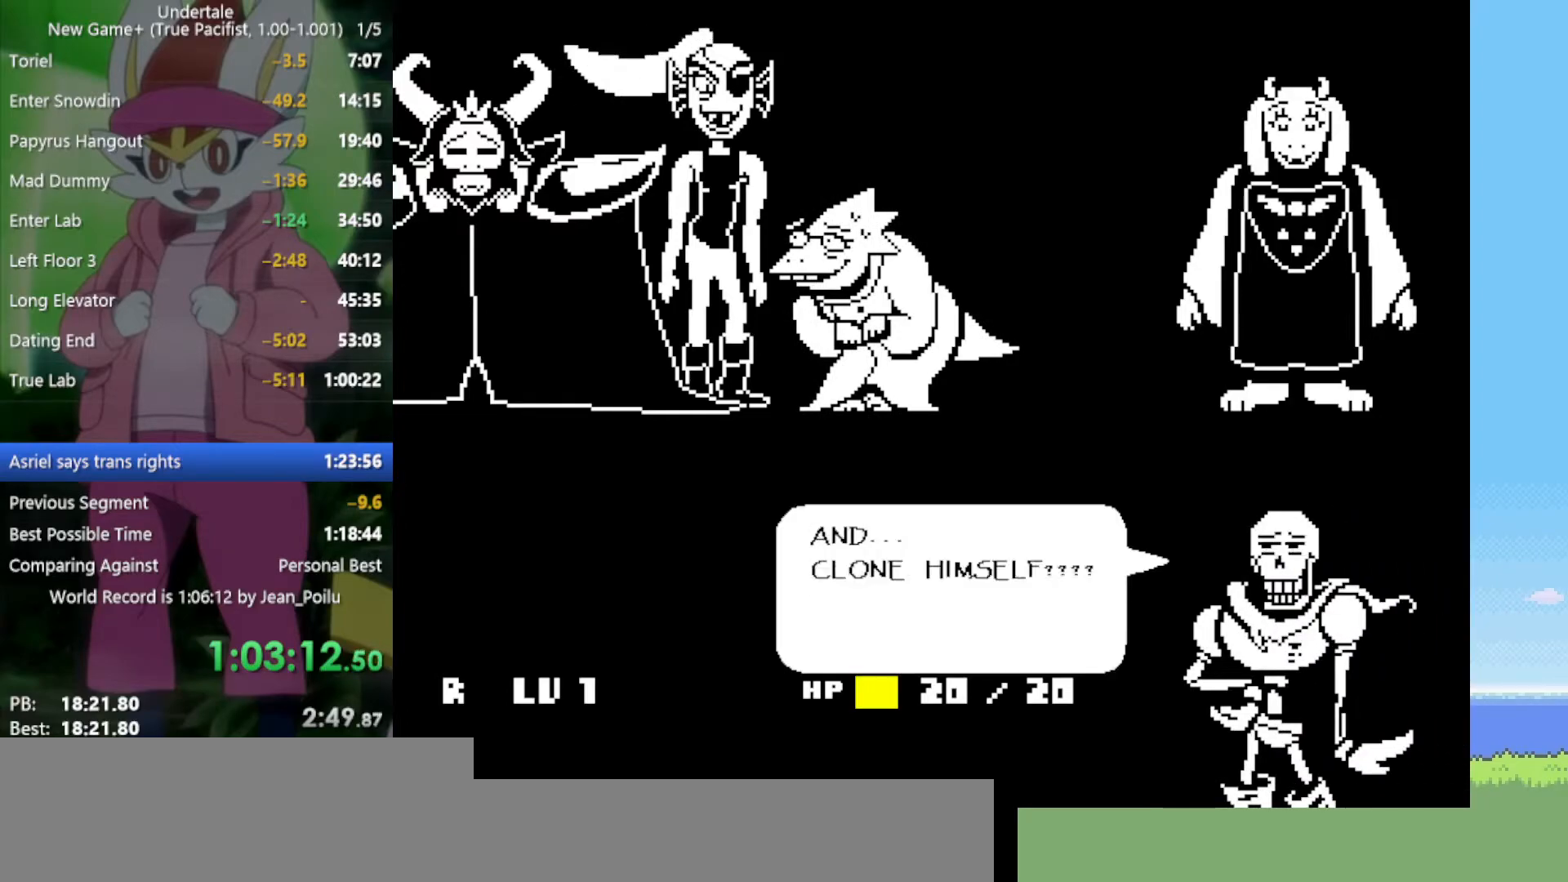
{"keys": ["return", "shift"], "events": [[17, "return", "down"], [17, "shift", "down"], [17, "x", "down"], [17, "z", "down"], [67, "return", "up"], [67, "shift", "up"], [67, "x", "up"], [67, "z", "up"], [117, "x", "down"], [117, "z", "down"], [200, "x", "up"], [200, "z", "up"], [250, "return", "down"], [250, "shift", "down"], [300, "return", "up"], [300, "shift", "up"], [350, "return", "down"], [350, "shift", "down"], [384, "return", "up"], [384, "shift", "up"], [384, "x", "down"], [384, "z", "down"], [434, "x", "up"], [434, "z", "up"], [484, "return", "down"], [484, "shift", "down"]]}
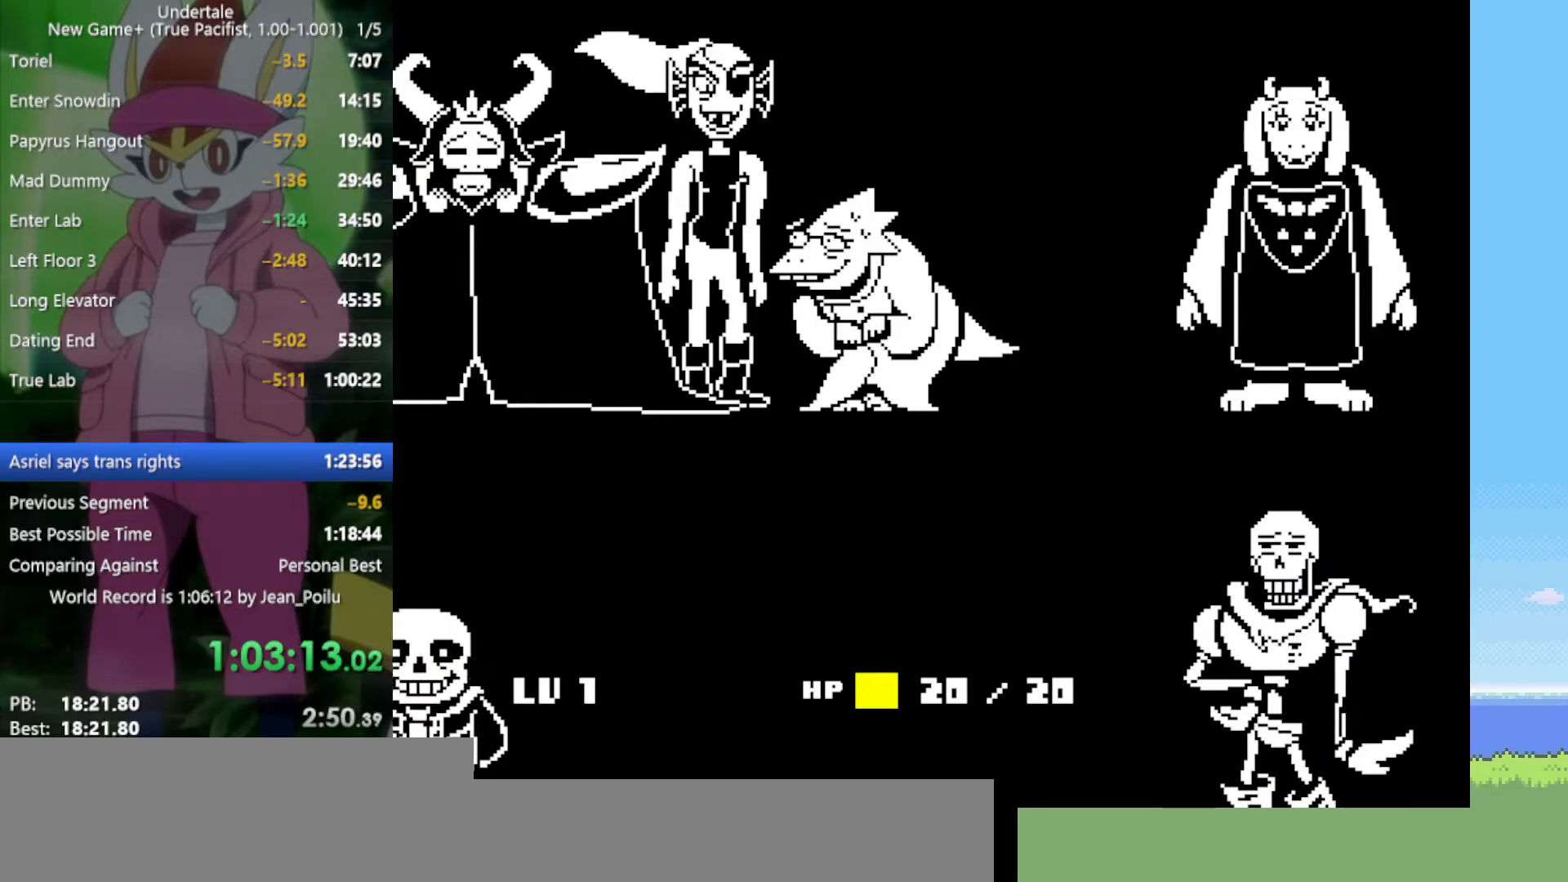
{"keys": ["z"], "events": [[34, "return", "up"], [34, "shift", "up"], [34, "x", "down"], [34, "z", "down"], [67, "x", "up"], [67, "z", "up"], [167, "shift", "down"], [167, "z", "down"], [217, "shift", "up"], [217, "x", "down"], [267, "x", "up"], [267, "z", "up"], [300, "shift", "down"], [350, "shift", "up"], [350, "z", "down"], [400, "return", "down"], [400, "shift", "down"], [400, "x", "down"], [450, "x", "up"], [450, "z", "up"], [484, "return", "up"], [484, "shift", "up"], [484, "z", "down"]]}
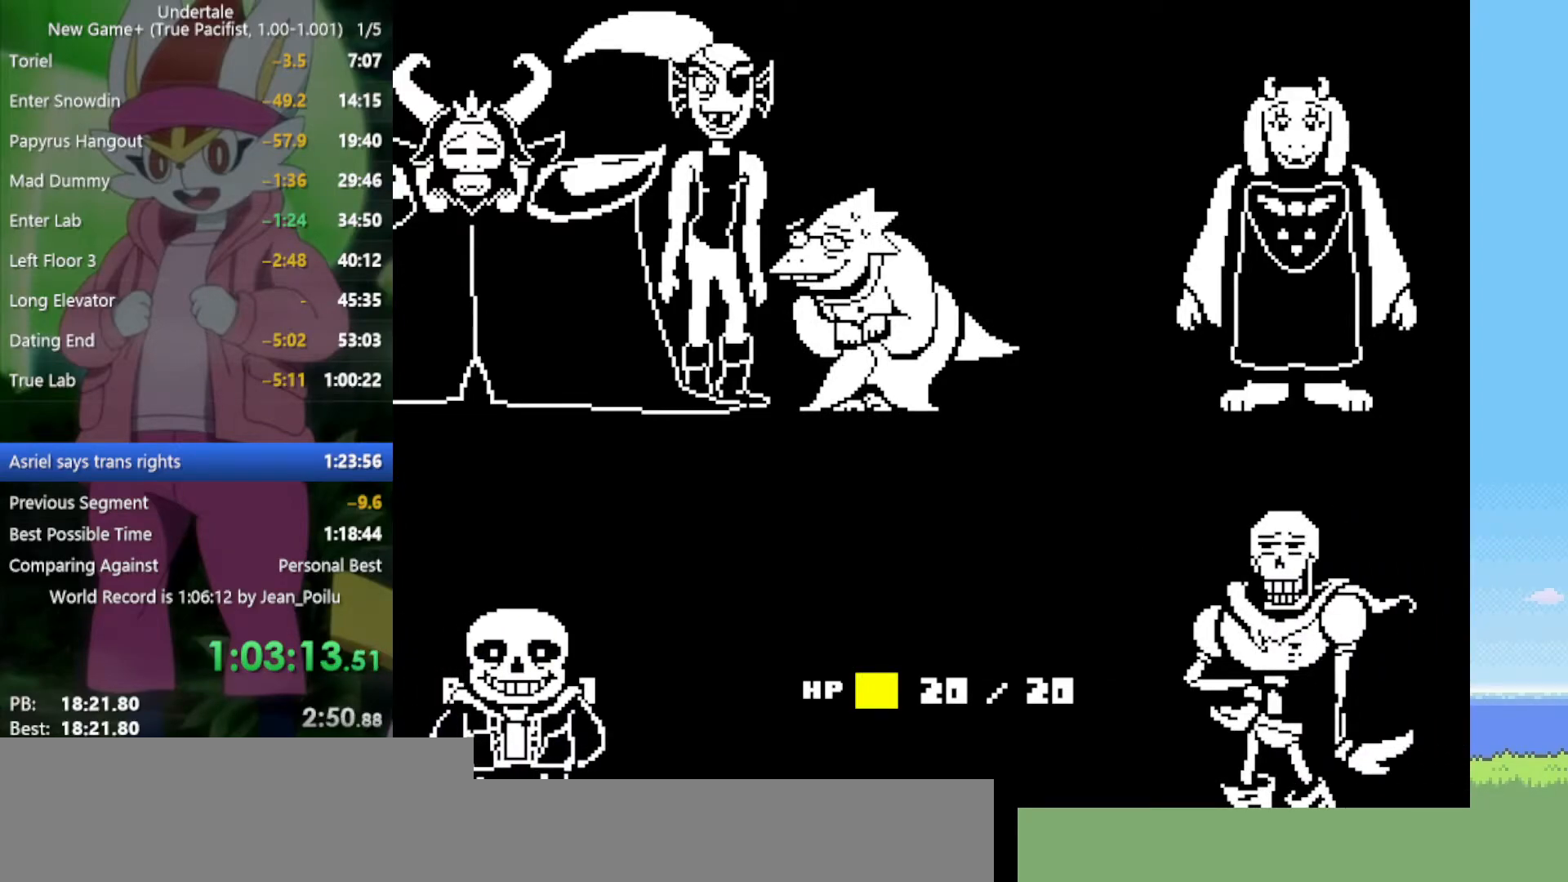
{"keys": [], "events": [[34, "x", "down"], [84, "shift", "down"], [84, "x", "up"], [84, "z", "up"], [134, "shift", "up"], [134, "x", "down"], [134, "z", "down"], [217, "return", "down"], [217, "x", "up"], [217, "z", "up"], [267, "return", "up"], [267, "z", "down"], [300, "return", "down"], [300, "shift", "down"], [300, "x", "down"], [350, "return", "up"], [350, "shift", "up"], [350, "x", "up"], [350, "z", "up"], [400, "x", "down"], [400, "z", "down"], [450, "return", "down"], [450, "shift", "down"], [484, "return", "up"], [484, "shift", "up"], [484, "x", "up"], [484, "z", "up"]]}
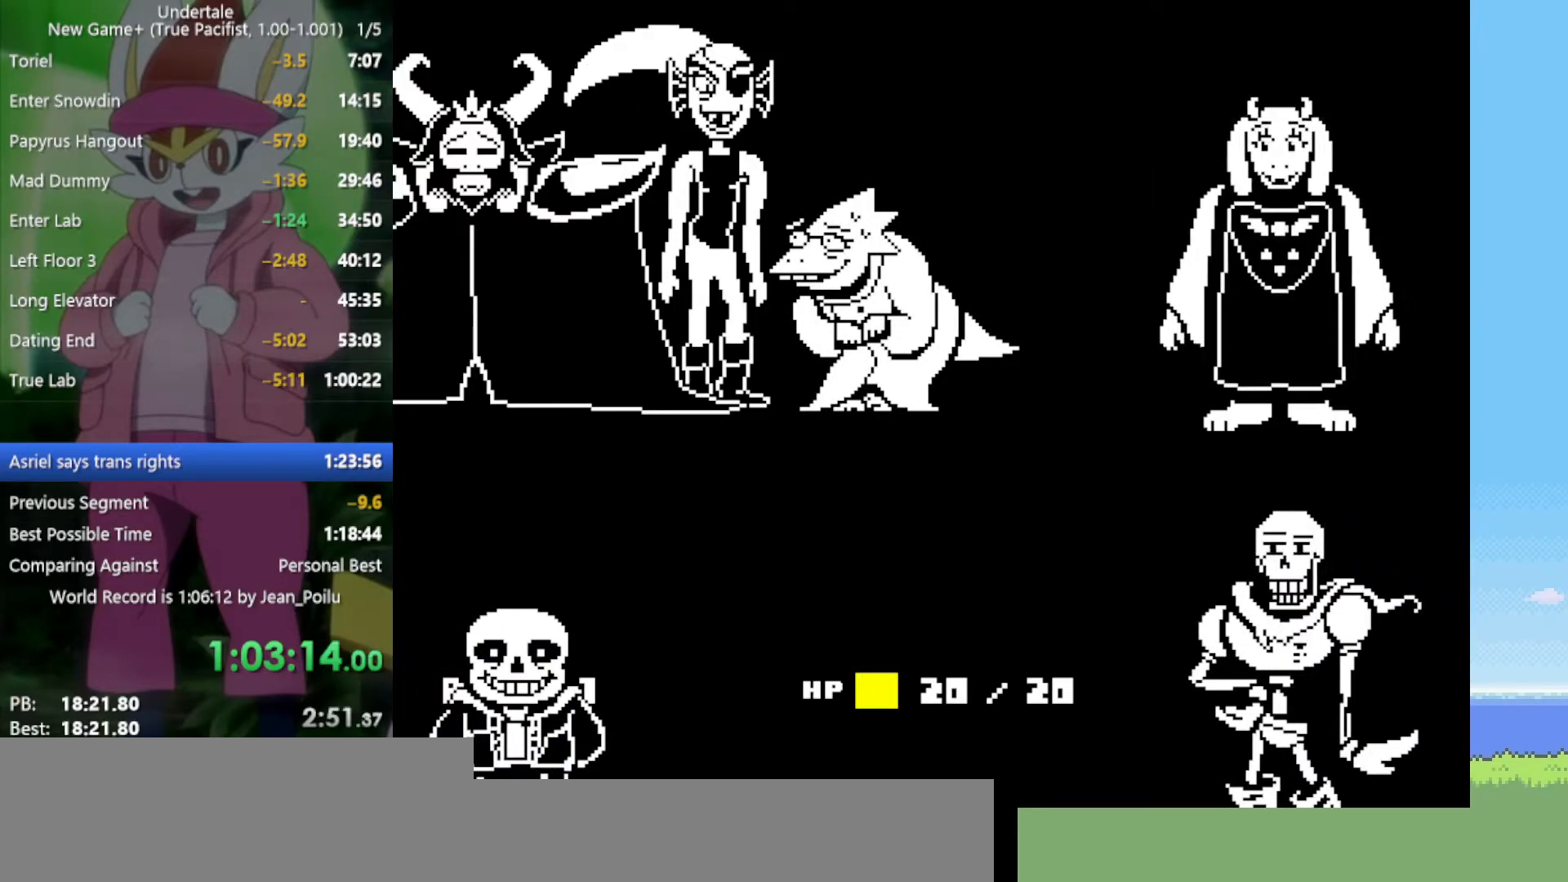
{"keys": [], "events": [[34, "x", "down"], [34, "z", "down"], [84, "return", "down"], [84, "shift", "down"], [134, "return", "up"], [134, "shift", "up"], [134, "x", "up"], [134, "z", "up"], [217, "return", "down"], [217, "shift", "down"], [217, "x", "down"], [217, "z", "down"], [267, "return", "up"], [267, "shift", "up"], [317, "x", "up"], [317, "z", "up"], [350, "return", "down"], [350, "shift", "down"], [350, "x", "down"], [350, "z", "down"], [400, "return", "up"], [400, "shift", "up"], [450, "return", "down"], [450, "shift", "down"], [450, "x", "up"], [450, "z", "up"], [500, "return", "up"], [500, "shift", "up"]]}
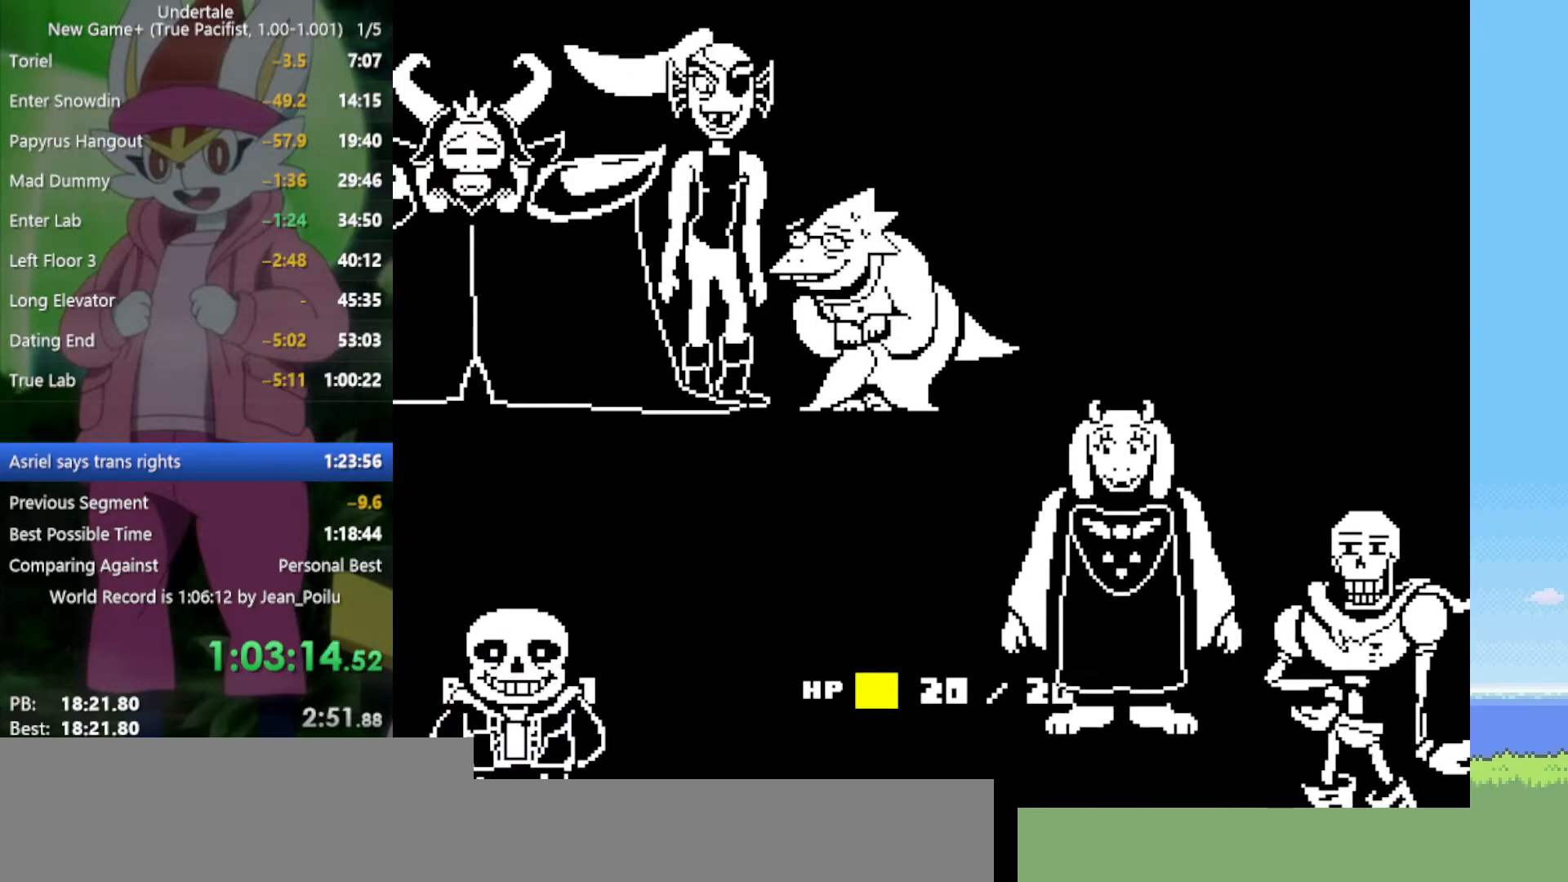
{"keys": ["shift", "z"], "events": [[34, "return", "down"], [34, "shift", "down"], [34, "x", "down"], [34, "z", "down"], [84, "return", "up"], [84, "shift", "up"], [84, "x", "up"], [134, "z", "up"], [184, "return", "down"], [184, "x", "down"], [184, "z", "down"], [217, "return", "up"], [267, "x", "up"], [267, "z", "up"], [317, "return", "down"], [350, "return", "up"], [350, "x", "down"], [350, "z", "down"], [400, "z", "up"], [450, "x", "up"], [500, "shift", "down"], [500, "z", "down"]]}
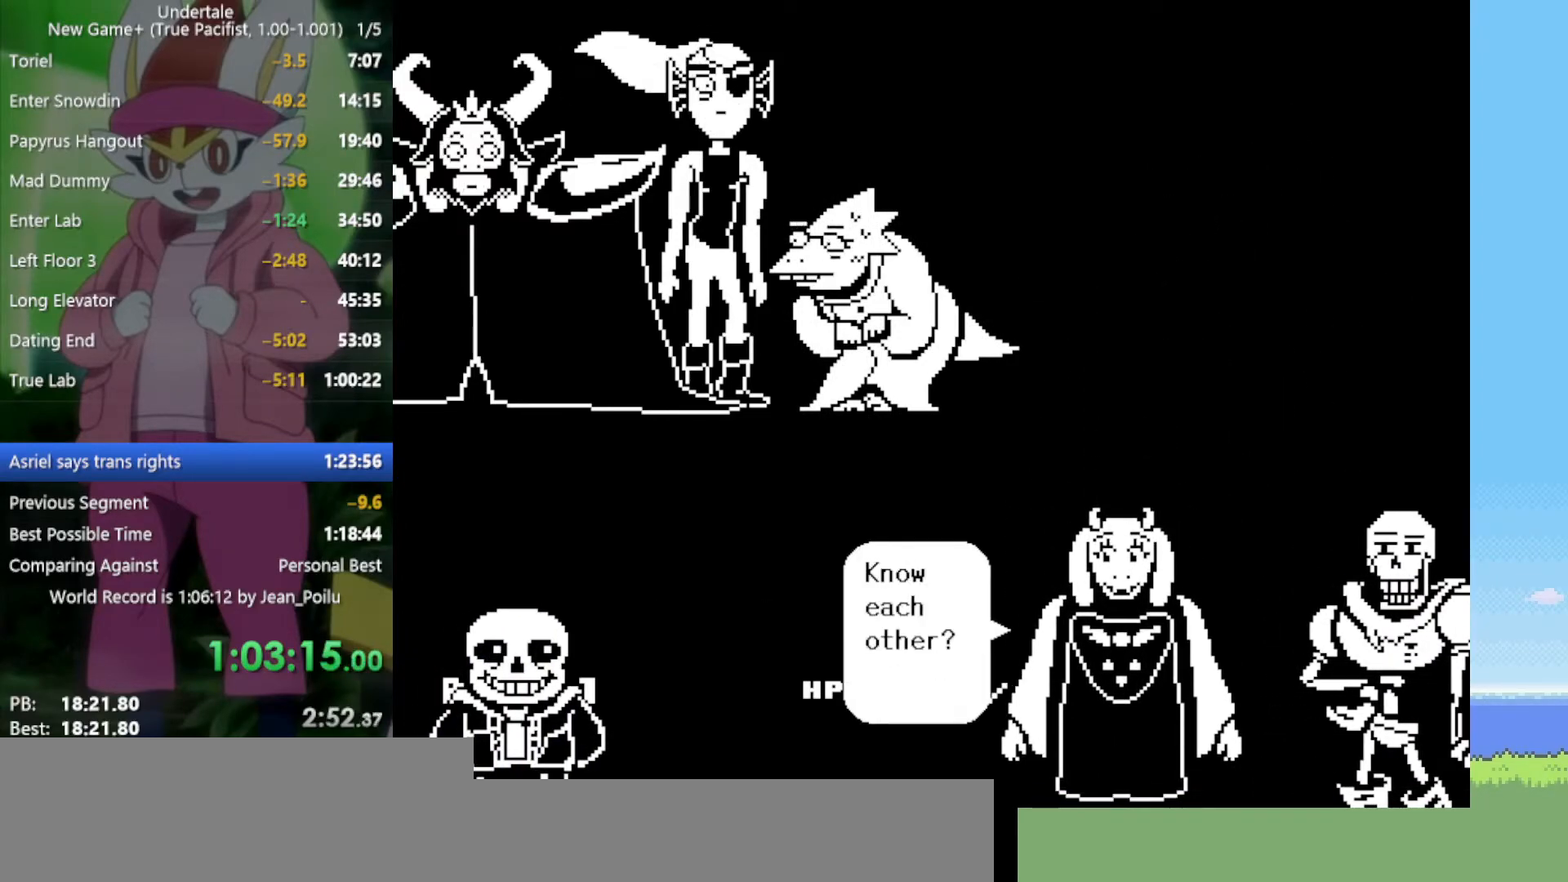
{"keys": ["return"], "events": [[34, "shift", "up"], [34, "x", "down"], [84, "return", "down"], [84, "shift", "down"], [84, "x", "up"], [84, "z", "up"], [134, "return", "up"], [134, "shift", "up"], [134, "z", "down"], [184, "return", "down"], [184, "shift", "down"], [184, "x", "down"], [234, "return", "up"], [234, "shift", "up"], [234, "x", "up"], [234, "z", "up"], [267, "return", "down"], [267, "shift", "down"], [267, "x", "down"], [267, "z", "down"], [317, "return", "up"], [317, "shift", "up"], [317, "x", "up"], [317, "z", "up"], [367, "return", "down"], [367, "shift", "down"], [417, "return", "up"], [417, "shift", "up"], [417, "x", "down"], [417, "z", "down"], [450, "x", "up"], [450, "z", "up"], [500, "return", "down"]]}
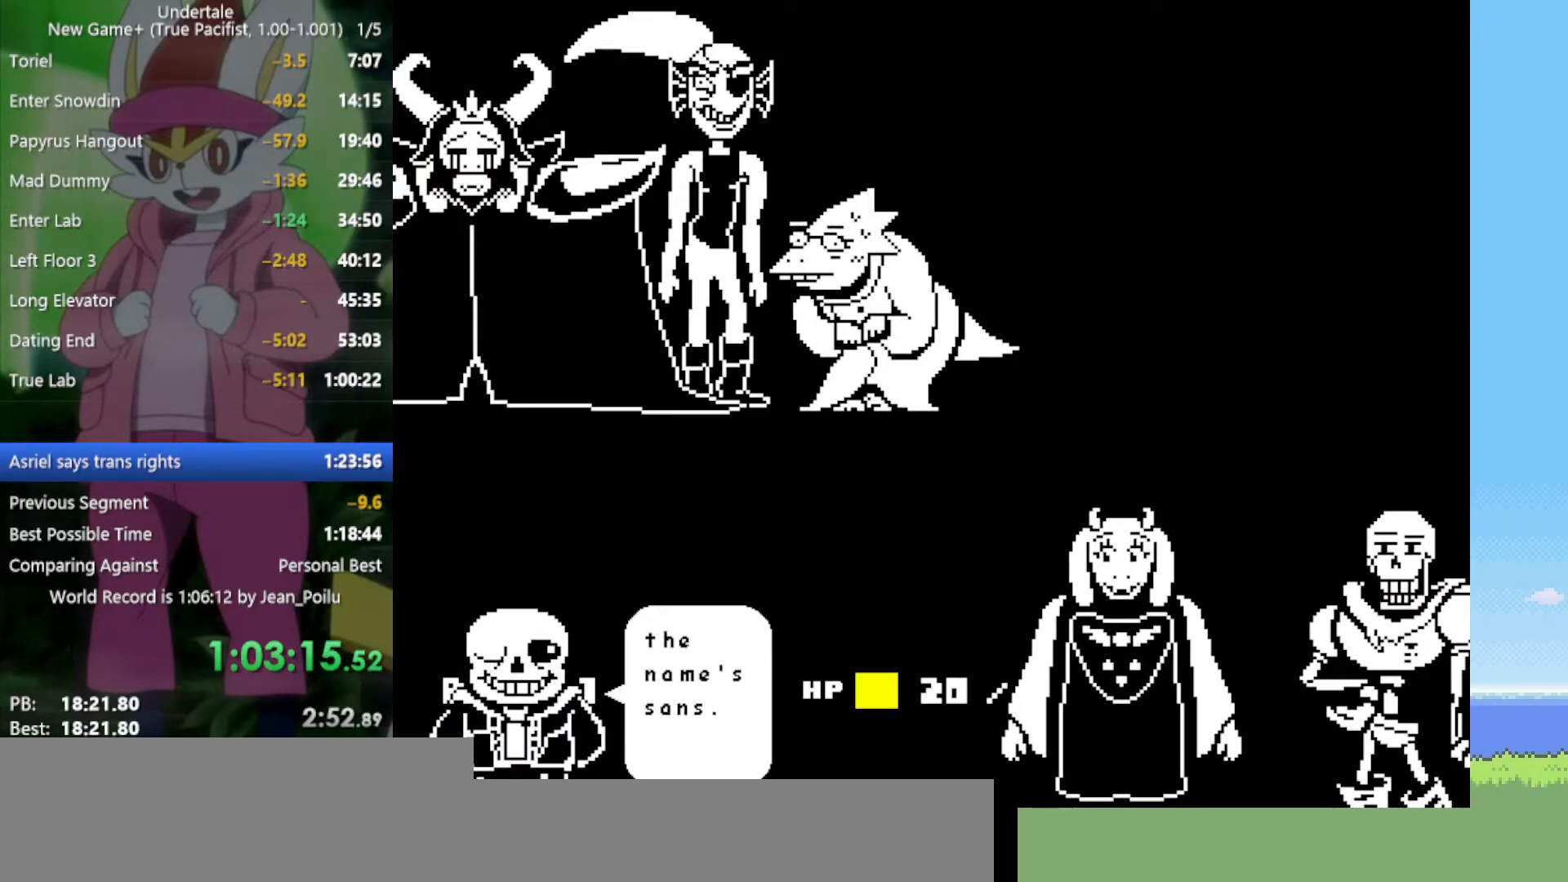
{"keys": ["return", "shift"], "events": [[50, "return", "up"], [50, "z", "down"], [100, "return", "down"], [100, "shift", "down"], [100, "z", "up"], [134, "return", "up"], [134, "shift", "up"], [134, "x", "down"], [184, "return", "down"], [184, "shift", "down"], [184, "x", "up"], [234, "return", "up"], [234, "shift", "up"], [317, "shift", "down"], [317, "x", "down"], [317, "z", "down"], [367, "shift", "up"], [367, "x", "up"], [367, "z", "up"], [417, "return", "down"], [417, "shift", "down"], [467, "return", "up"], [467, "shift", "up"], [467, "x", "down"], [500, "return", "down"], [500, "shift", "down"], [500, "x", "up"]]}
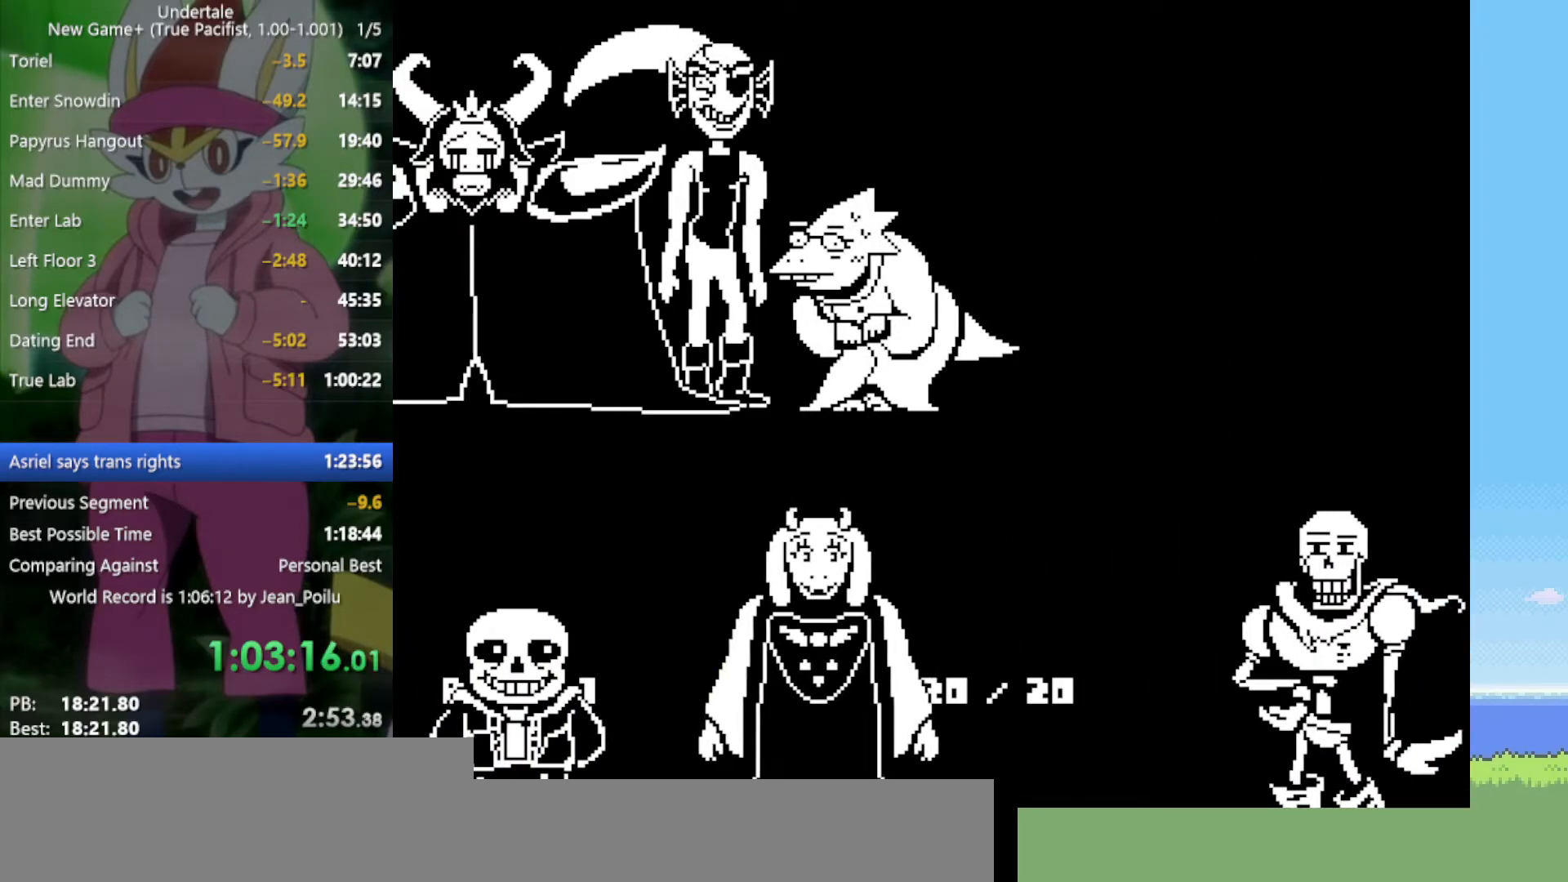
{"keys": ["return", "shift"], "events": [[50, "return", "up"], [50, "shift", "up"], [100, "x", "down"], [100, "z", "down"], [150, "return", "down"], [150, "shift", "down"], [150, "x", "up"], [150, "z", "up"], [184, "return", "up"], [184, "shift", "up"], [234, "return", "down"], [234, "shift", "down"], [234, "x", "down"], [234, "z", "down"], [284, "return", "up"], [284, "shift", "up"], [284, "x", "up"], [284, "z", "up"], [334, "shift", "down"], [367, "x", "down"], [367, "z", "down"], [417, "shift", "up"], [417, "x", "up"], [417, "z", "up"], [467, "return", "down"], [467, "shift", "down"]]}
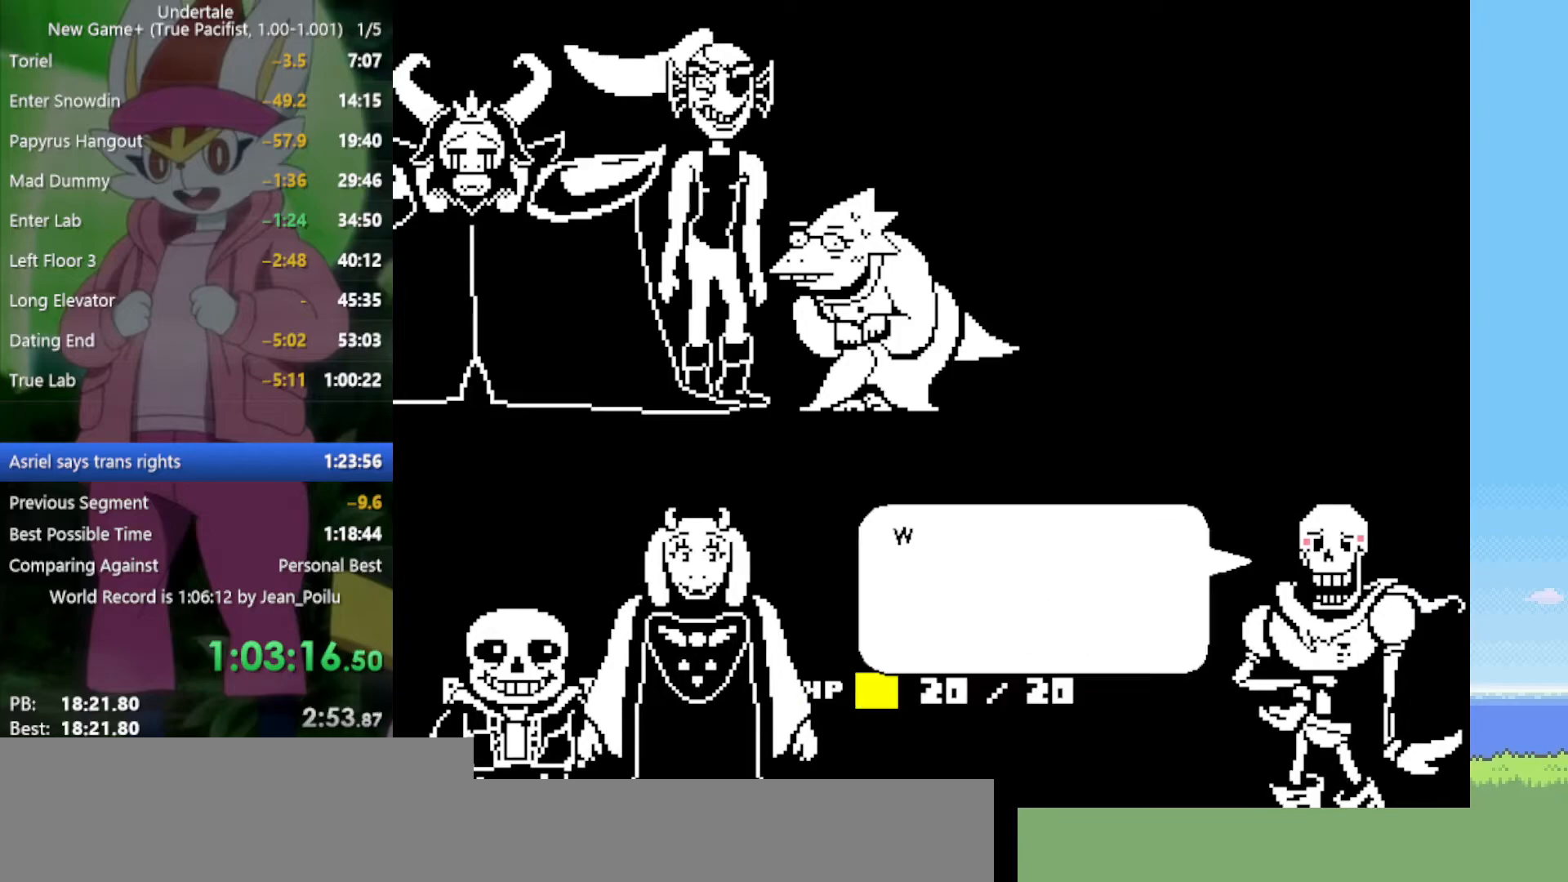
{"keys": ["shift"], "events": [[17, "return", "up"], [17, "shift", "up"], [17, "x", "down"], [17, "z", "down"], [50, "return", "down"], [50, "shift", "down"], [100, "return", "up"], [100, "shift", "up"], [100, "x", "up"], [100, "z", "up"], [150, "z", "down"], [200, "x", "down"], [234, "x", "up"], [234, "z", "up"], [284, "return", "down"], [284, "shift", "down"], [334, "return", "up"], [334, "shift", "up"], [334, "x", "down"], [334, "z", "down"], [384, "return", "down"], [384, "shift", "down"], [417, "return", "up"], [417, "shift", "up"], [417, "x", "up"], [417, "z", "up"], [467, "shift", "down"]]}
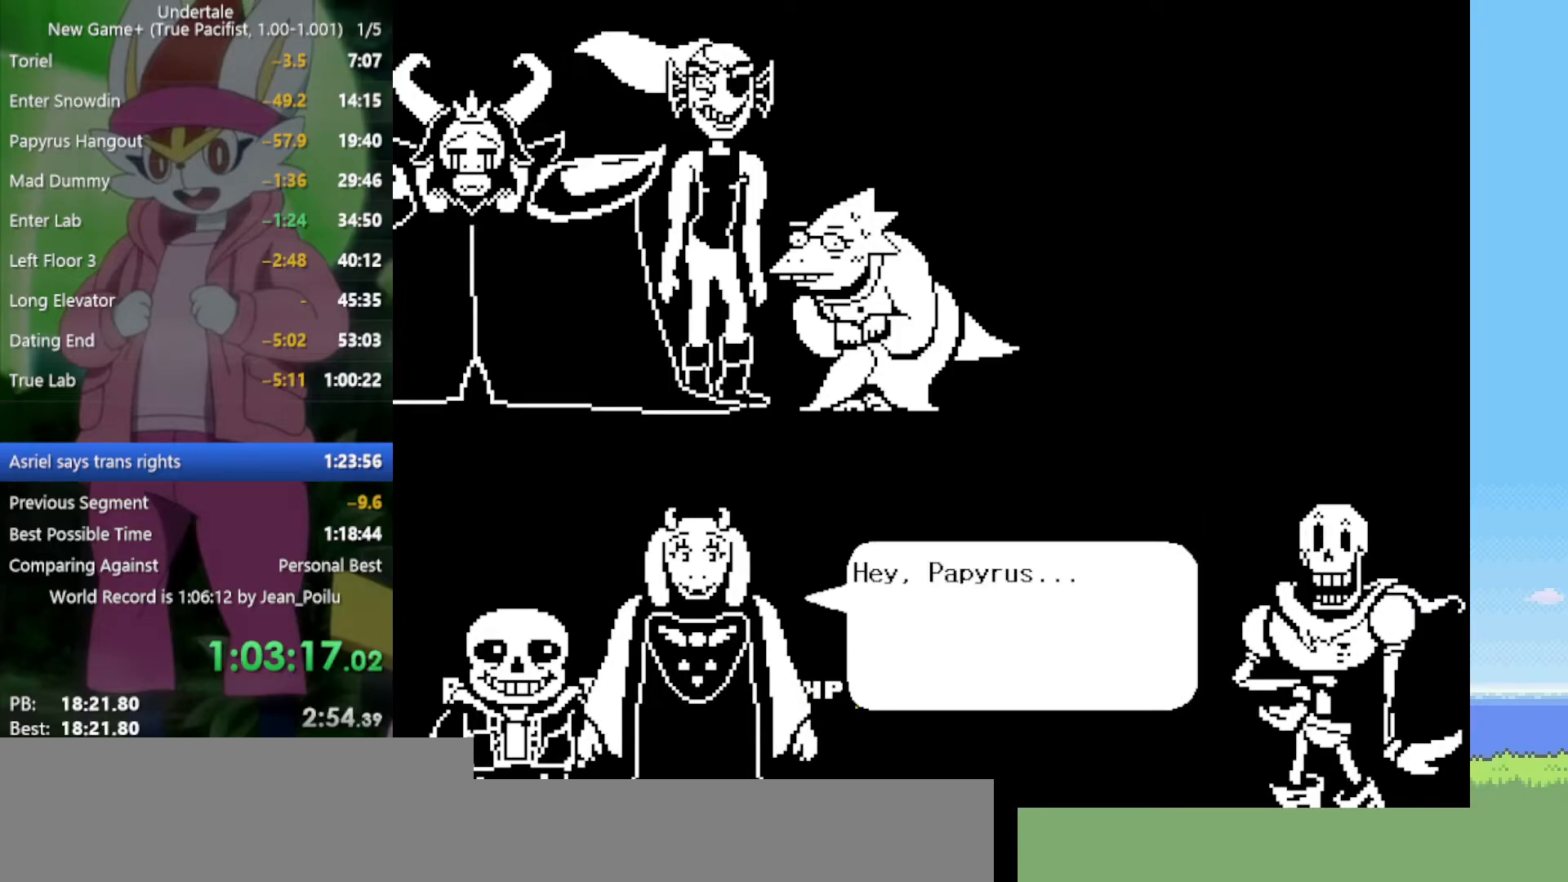
{"keys": ["x", "z"], "events": [[17, "shift", "up"], [17, "x", "down"], [17, "z", "down"], [67, "x", "up"], [67, "z", "up"], [100, "return", "down"], [100, "shift", "down"], [150, "return", "up"], [150, "shift", "up"], [150, "x", "down"], [150, "z", "down"], [200, "shift", "down"], [250, "shift", "up"], [250, "x", "up"], [250, "z", "up"], [334, "return", "down"], [334, "shift", "down"], [334, "x", "down"], [334, "z", "down"], [384, "return", "up"], [384, "shift", "up"], [384, "x", "up"], [384, "z", "up"], [434, "return", "down"], [434, "shift", "down"], [467, "return", "up"], [467, "shift", "up"], [467, "x", "down"], [467, "z", "down"]]}
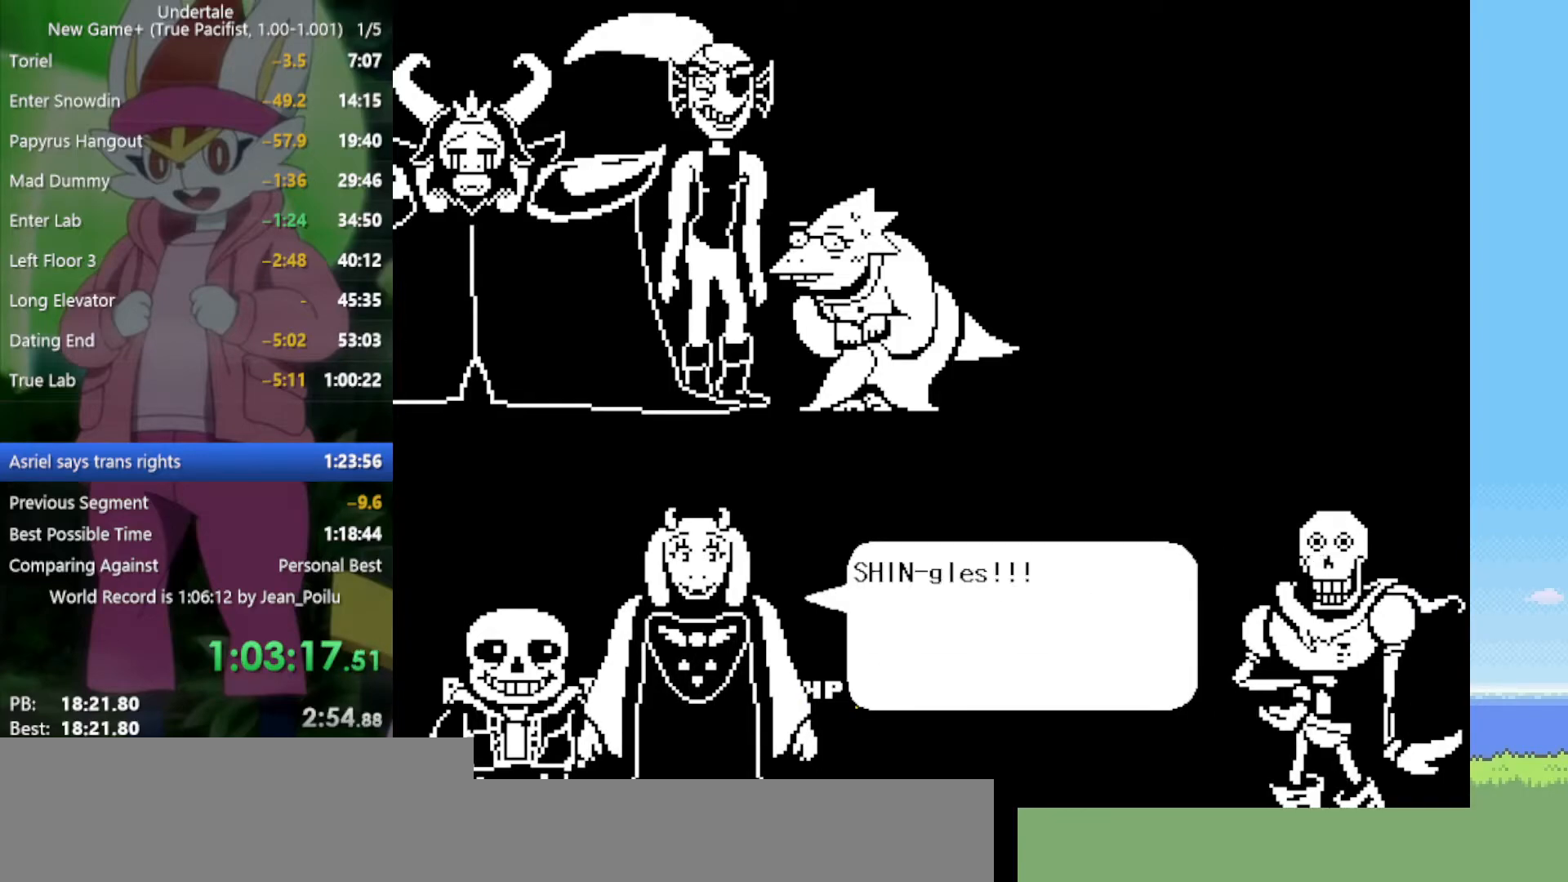
{"keys": ["return", "shift", "z"], "events": [[17, "x", "up"], [17, "z", "up"], [117, "x", "down"], [117, "z", "down"], [150, "return", "down"], [150, "shift", "down"], [150, "x", "up"], [150, "z", "up"], [200, "return", "up"], [200, "shift", "up"], [250, "return", "down"], [250, "shift", "down"], [250, "x", "down"], [250, "z", "down"], [300, "return", "up"], [300, "shift", "up"], [300, "x", "up"], [300, "z", "up"], [384, "return", "down"], [384, "shift", "down"], [384, "x", "down"], [384, "z", "down"], [434, "return", "up"], [434, "shift", "up"], [434, "x", "up"], [434, "z", "up"], [467, "return", "down"], [467, "shift", "down"], [467, "z", "down"]]}
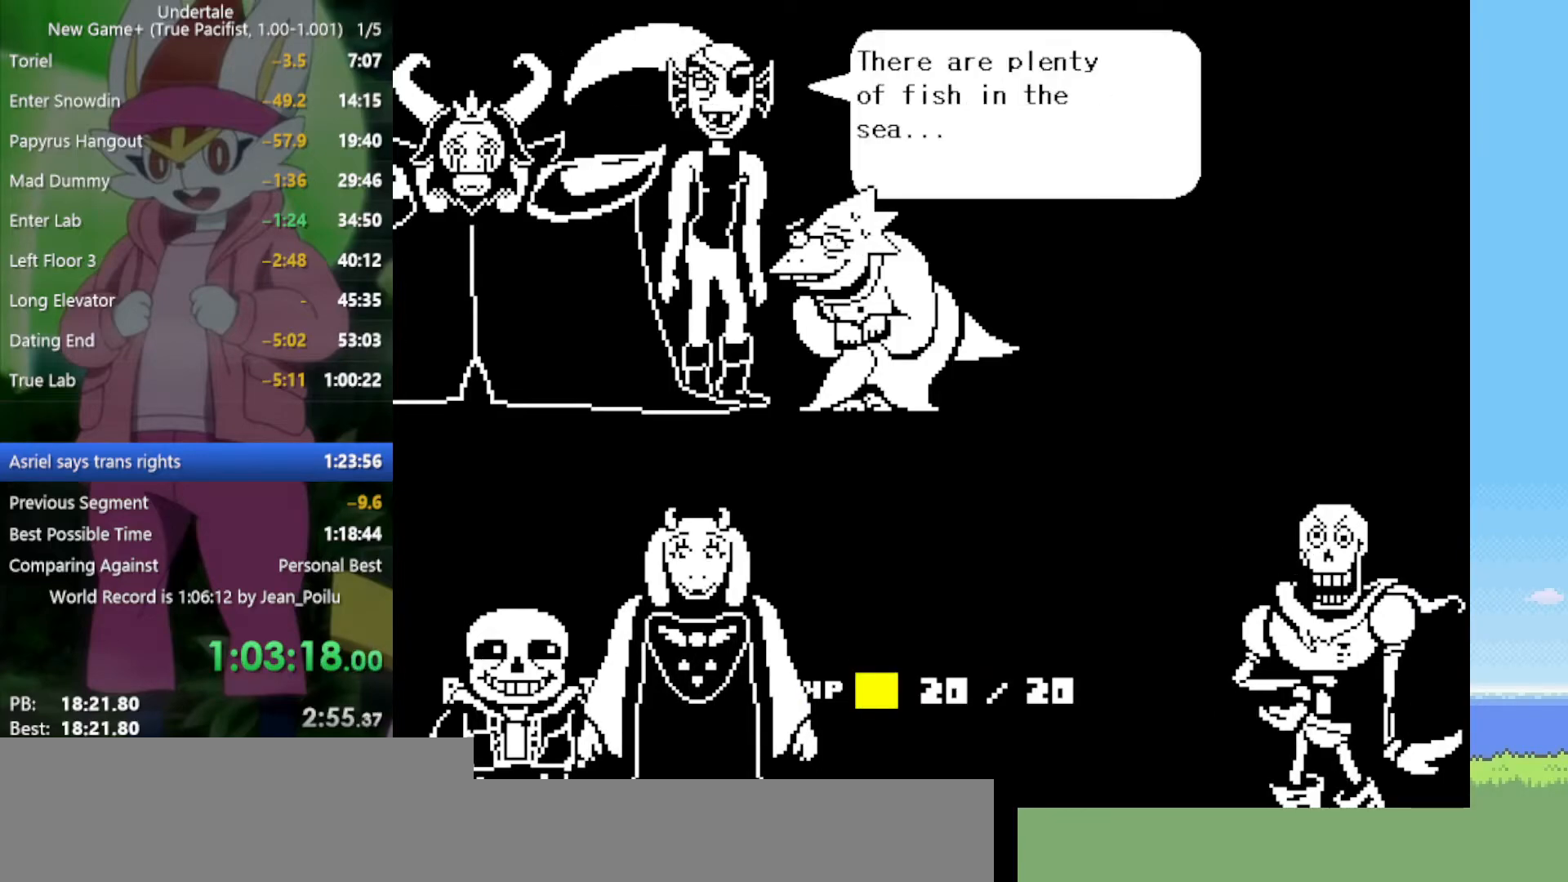
{"keys": ["return", "shift", "z"], "events": [[17, "return", "up"], [17, "shift", "up"], [17, "z", "up"], [117, "return", "down"], [117, "shift", "down"], [117, "x", "down"], [117, "z", "down"], [150, "return", "up"], [150, "shift", "up"], [150, "x", "up"], [150, "z", "up"], [200, "return", "down"], [200, "shift", "down"], [250, "return", "up"], [250, "shift", "up"], [250, "x", "down"], [250, "z", "down"], [300, "return", "down"], [300, "shift", "down"], [300, "x", "up"], [300, "z", "up"], [350, "return", "up"], [350, "shift", "up"], [384, "x", "down"], [384, "z", "down"], [434, "shift", "down"], [434, "x", "up"], [484, "return", "down"]]}
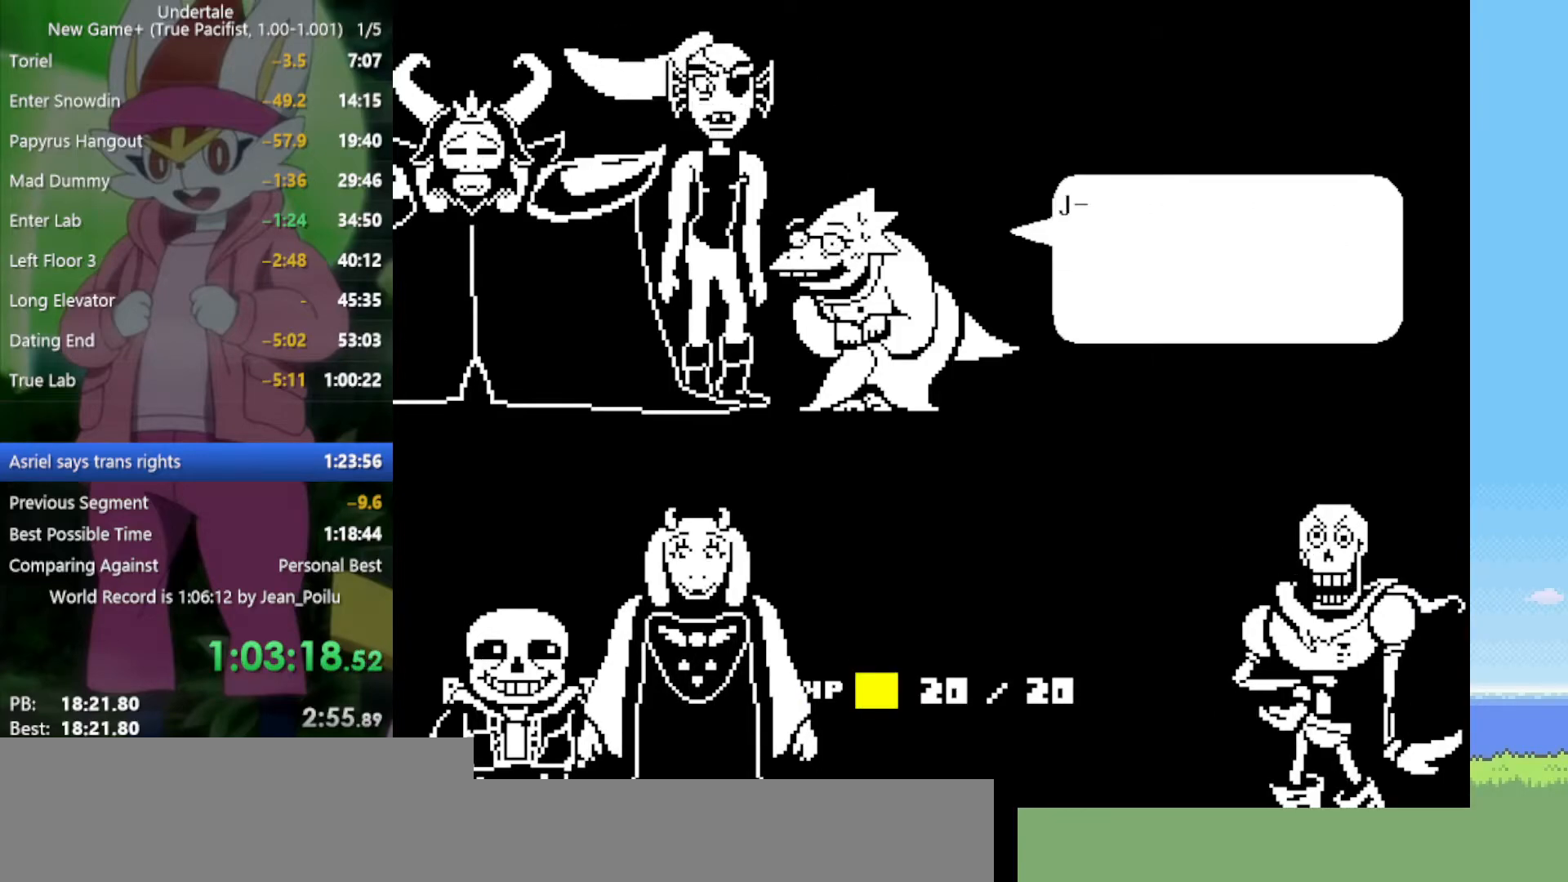
{"keys": ["return", "shift"], "events": [[17, "return", "up"], [17, "shift", "up"], [17, "x", "down"], [117, "return", "down"], [117, "shift", "down"], [117, "x", "up"], [167, "return", "up"], [167, "shift", "up"], [167, "z", "up"], [217, "x", "down"], [217, "z", "down"], [250, "return", "down"], [250, "shift", "down"], [300, "return", "up"], [300, "shift", "up"], [300, "x", "up"], [300, "z", "up"], [400, "return", "down"], [400, "shift", "down"], [400, "x", "down"], [400, "z", "down"], [434, "return", "up"], [434, "shift", "up"], [434, "x", "up"], [434, "z", "up"], [484, "return", "down"], [484, "shift", "down"]]}